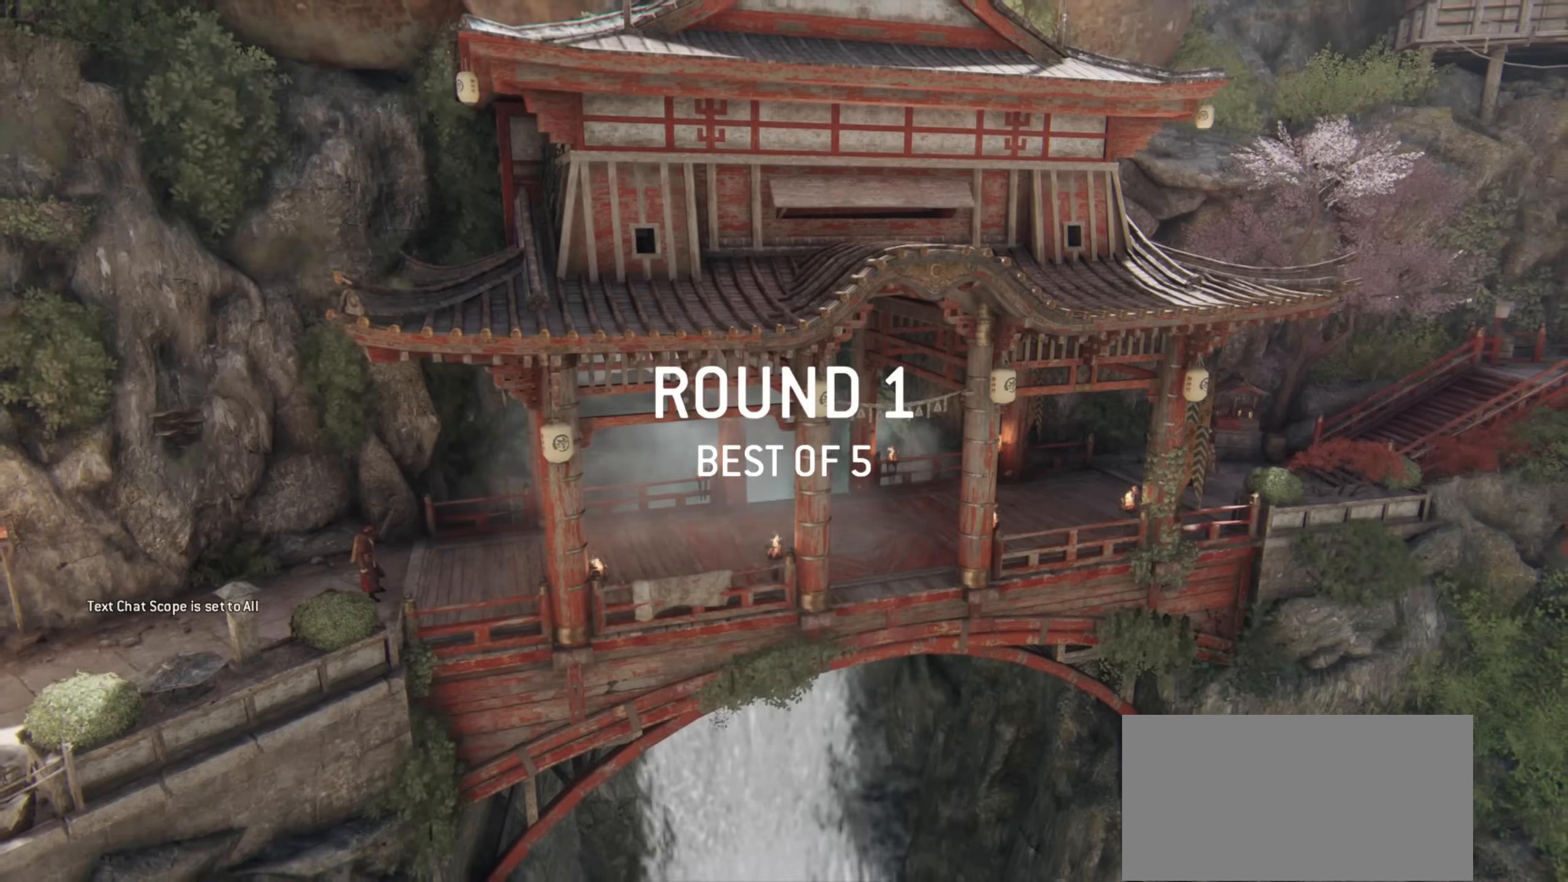
Gameplay with keyboard and mouse; each line is a JSON object with the keys and mouse buttons held at the frame after it. "events" lists presses ("down") and releases ("up") of "a", "ctrl", "d", "e", "q", "s", "shift", "space", "w", "mouse_left", "mouse_wheel", "mouse_right", "mouse_mb4" and "mouse_mb5" between this image and that frame as [ms after this image, input, new state], when the widget could be followed in between. "mouse_left", "mouse_wheel", "mouse_right", "mouse_mb4", "mouse_mb5" = the "left", "wheel", "right", "mb4", "mb5" buttons of the "mouse" list. No other keys are recorded. "wheel" means that the mouse wheel is clicked or scrolled. Mouse movement is not recorded.
{"keys": [], "mouse": [], "events": []}
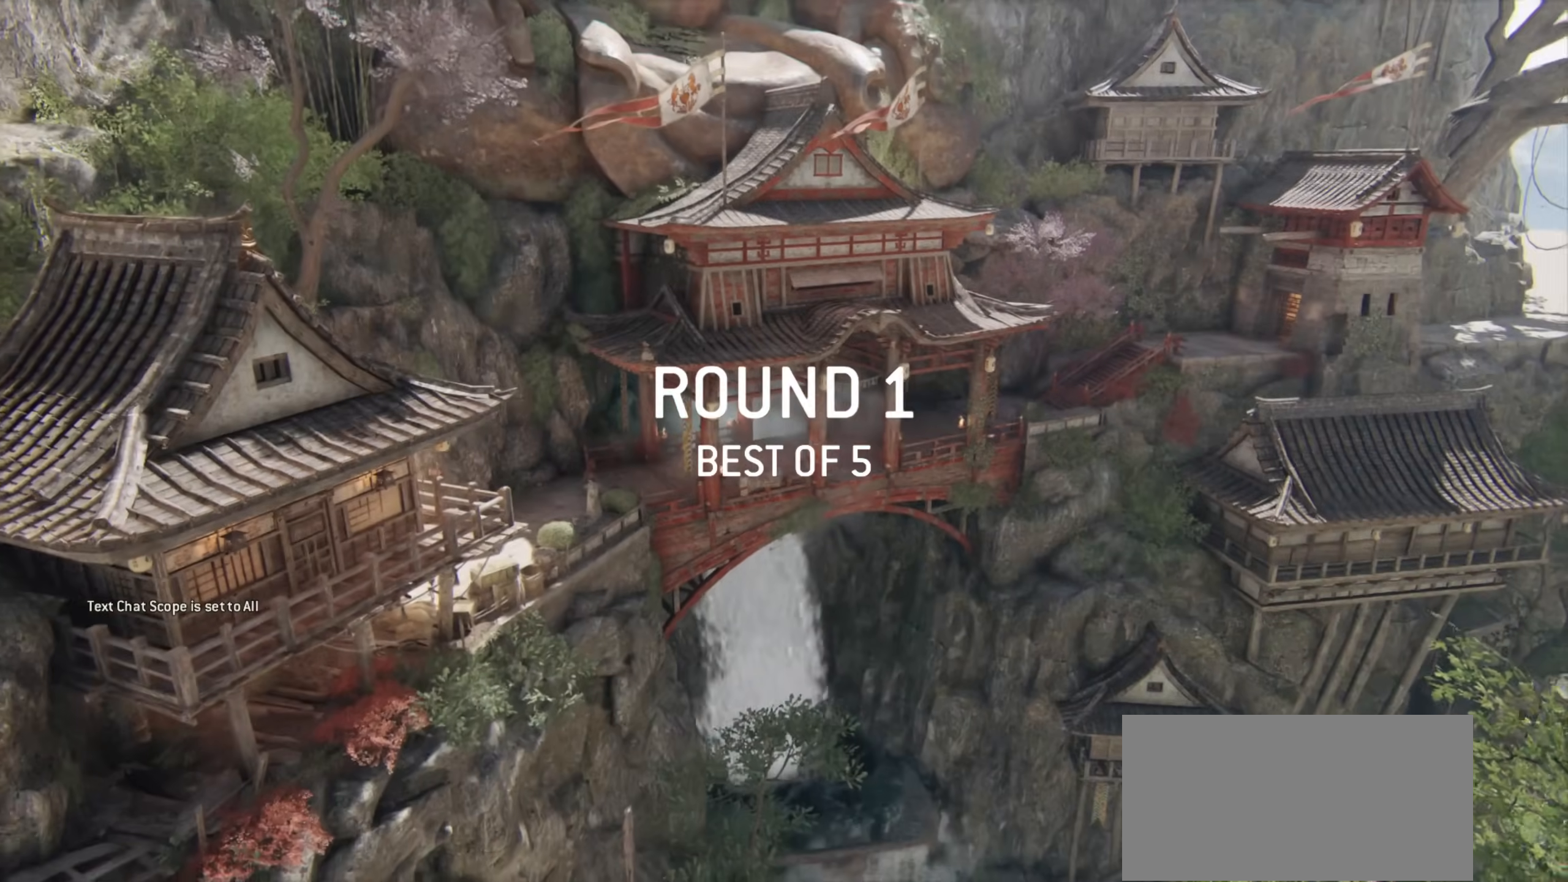
{"keys": [], "mouse": [], "events": []}
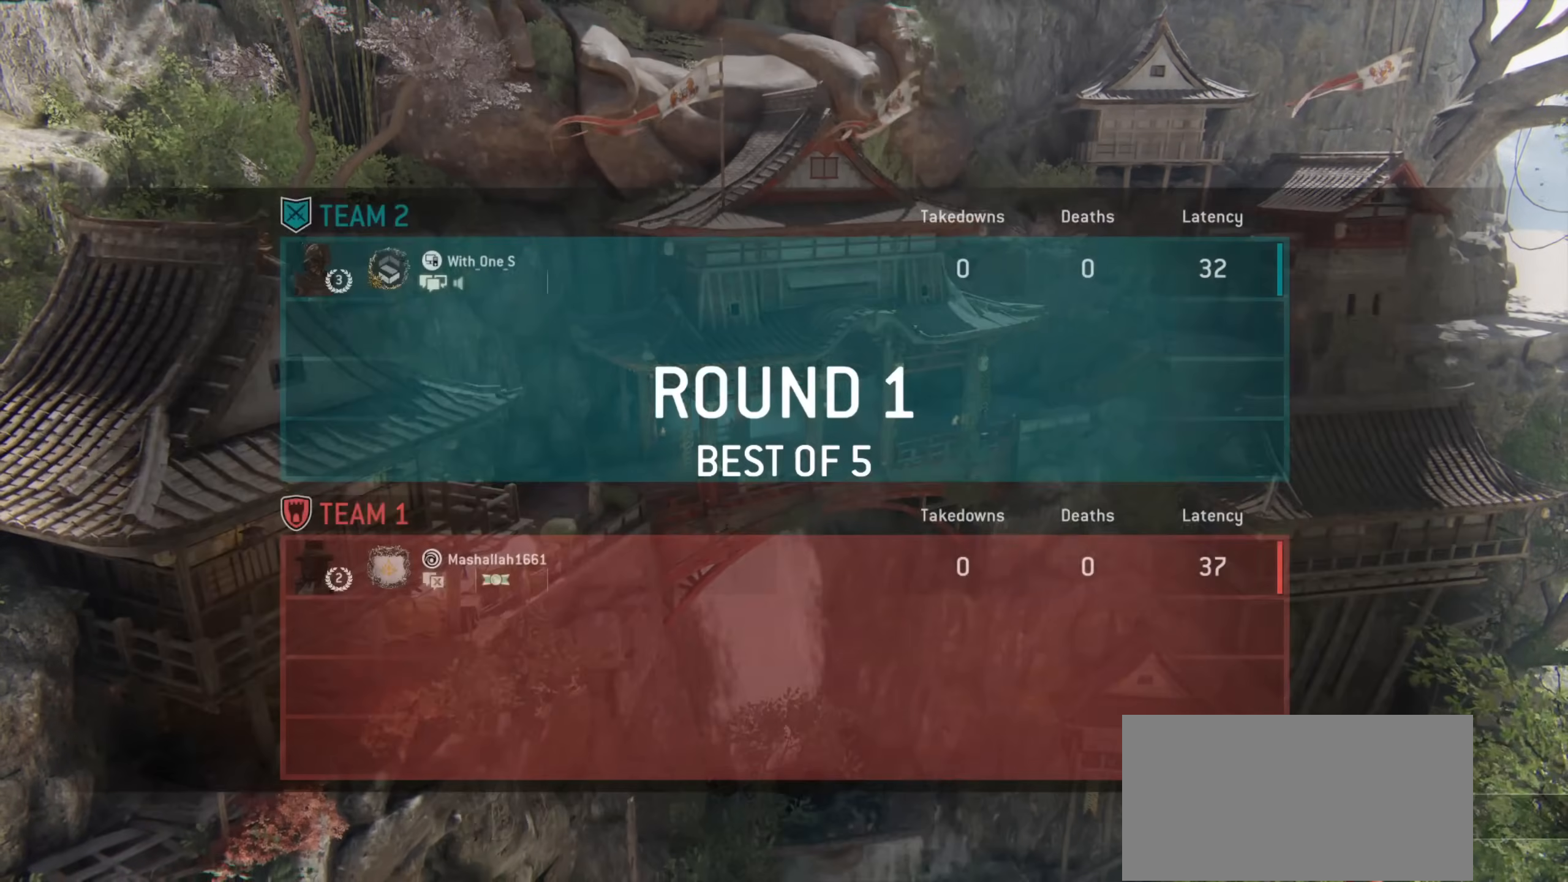
{"keys": [], "mouse": [], "events": []}
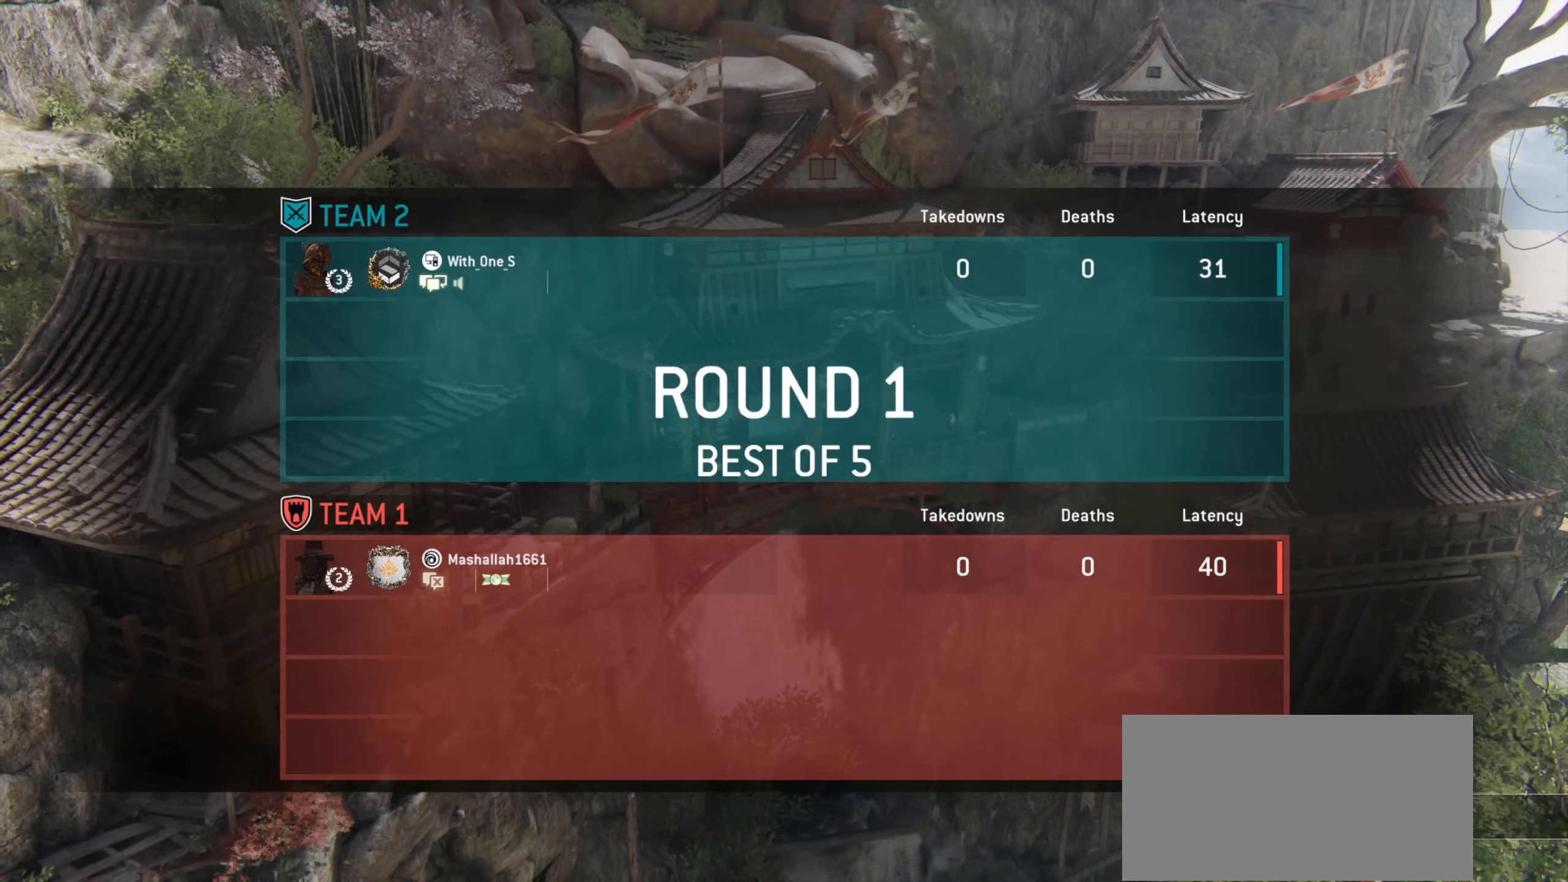
{"keys": [], "mouse": [], "events": []}
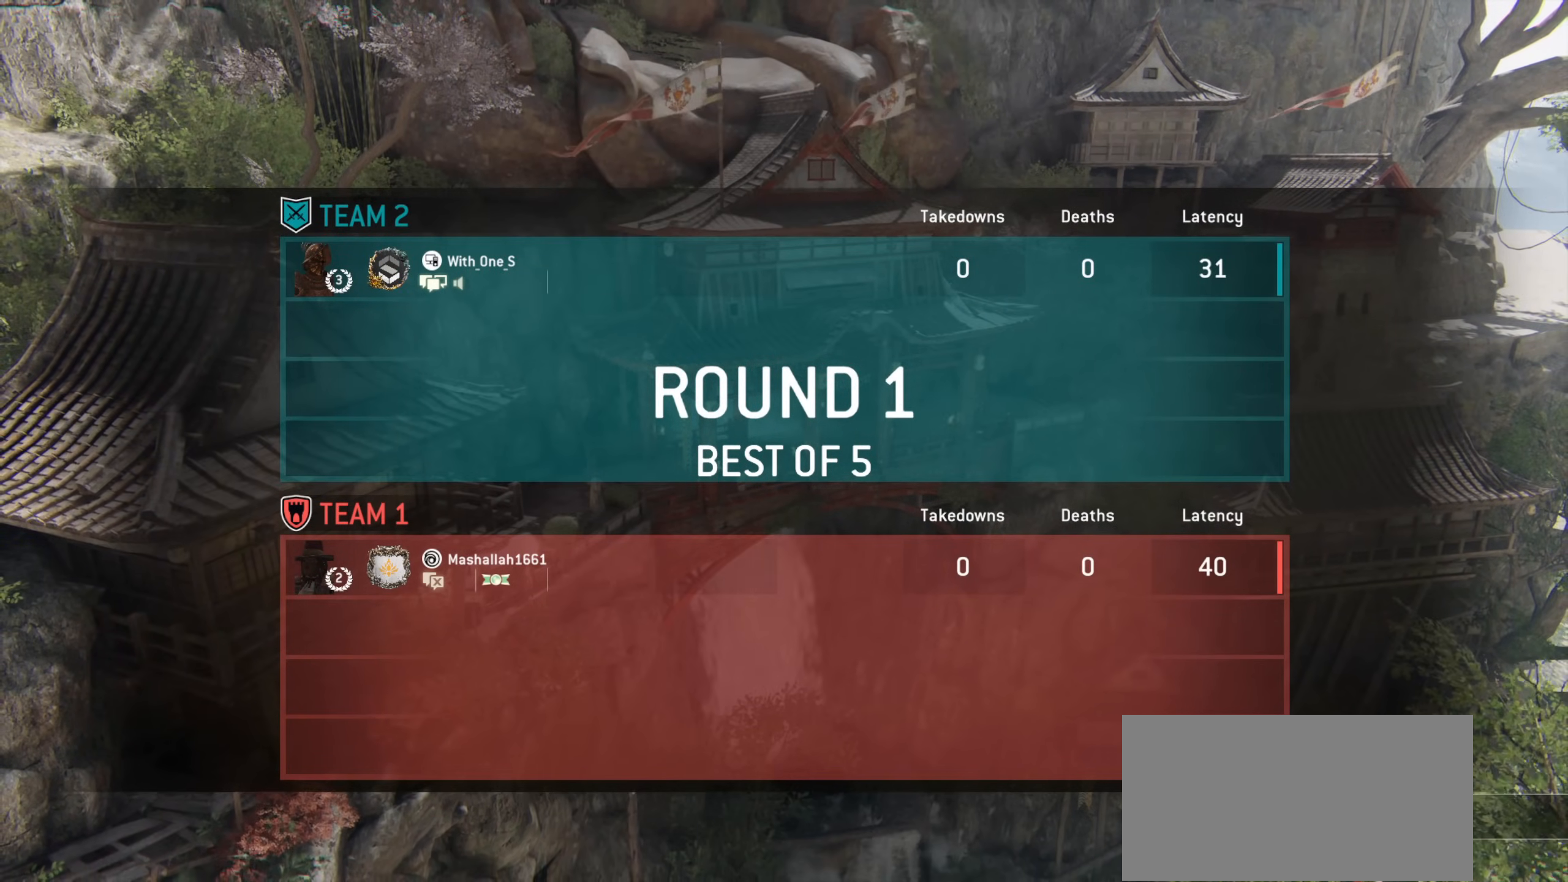
{"keys": [], "mouse": [], "events": []}
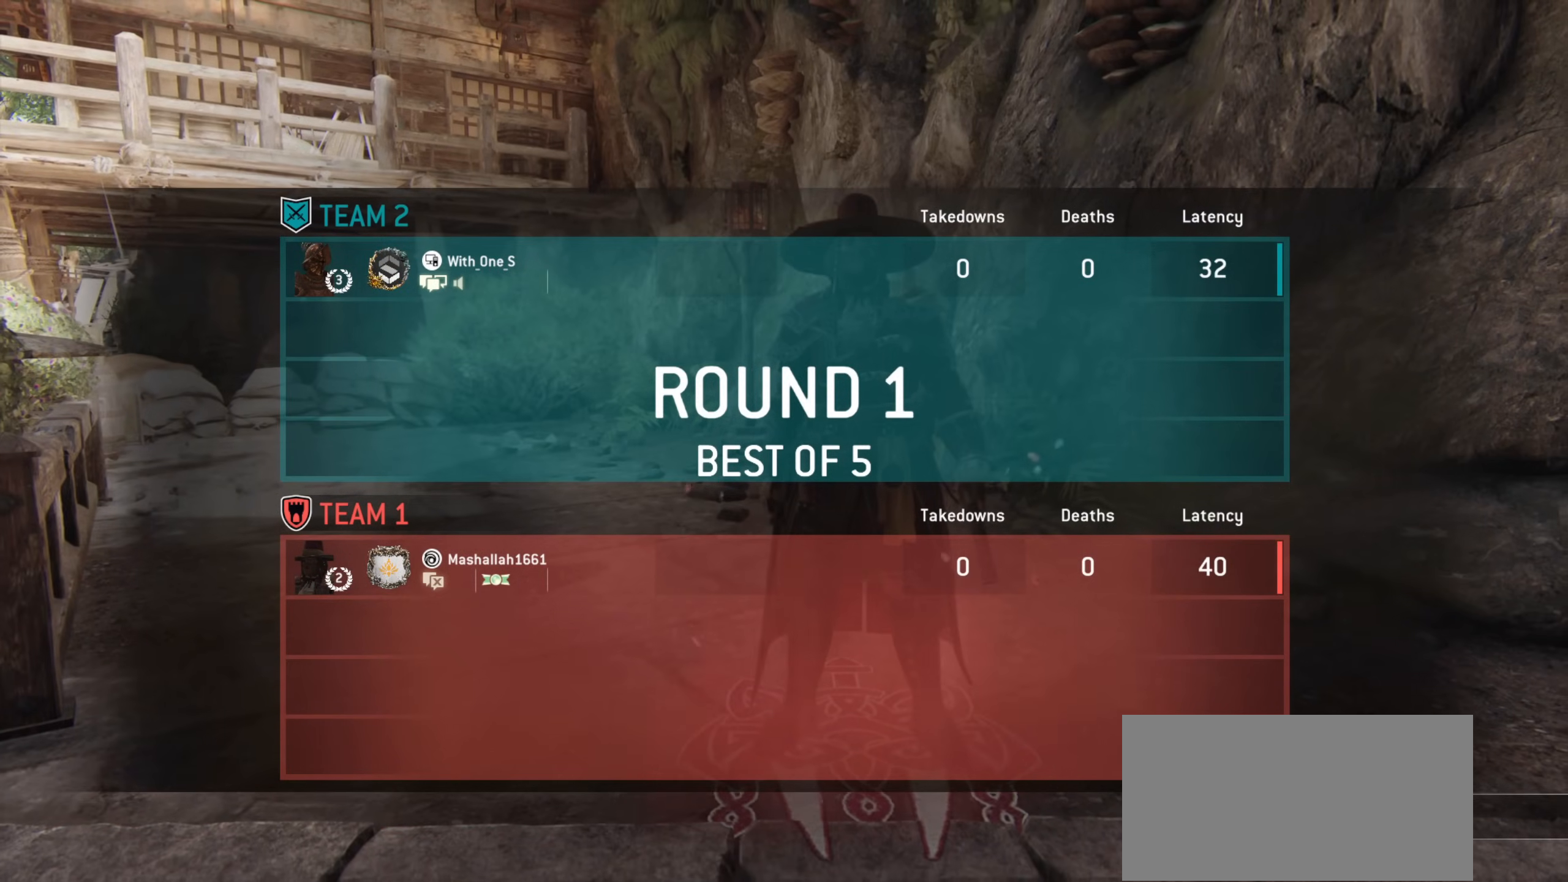
{"keys": [], "mouse": [], "events": []}
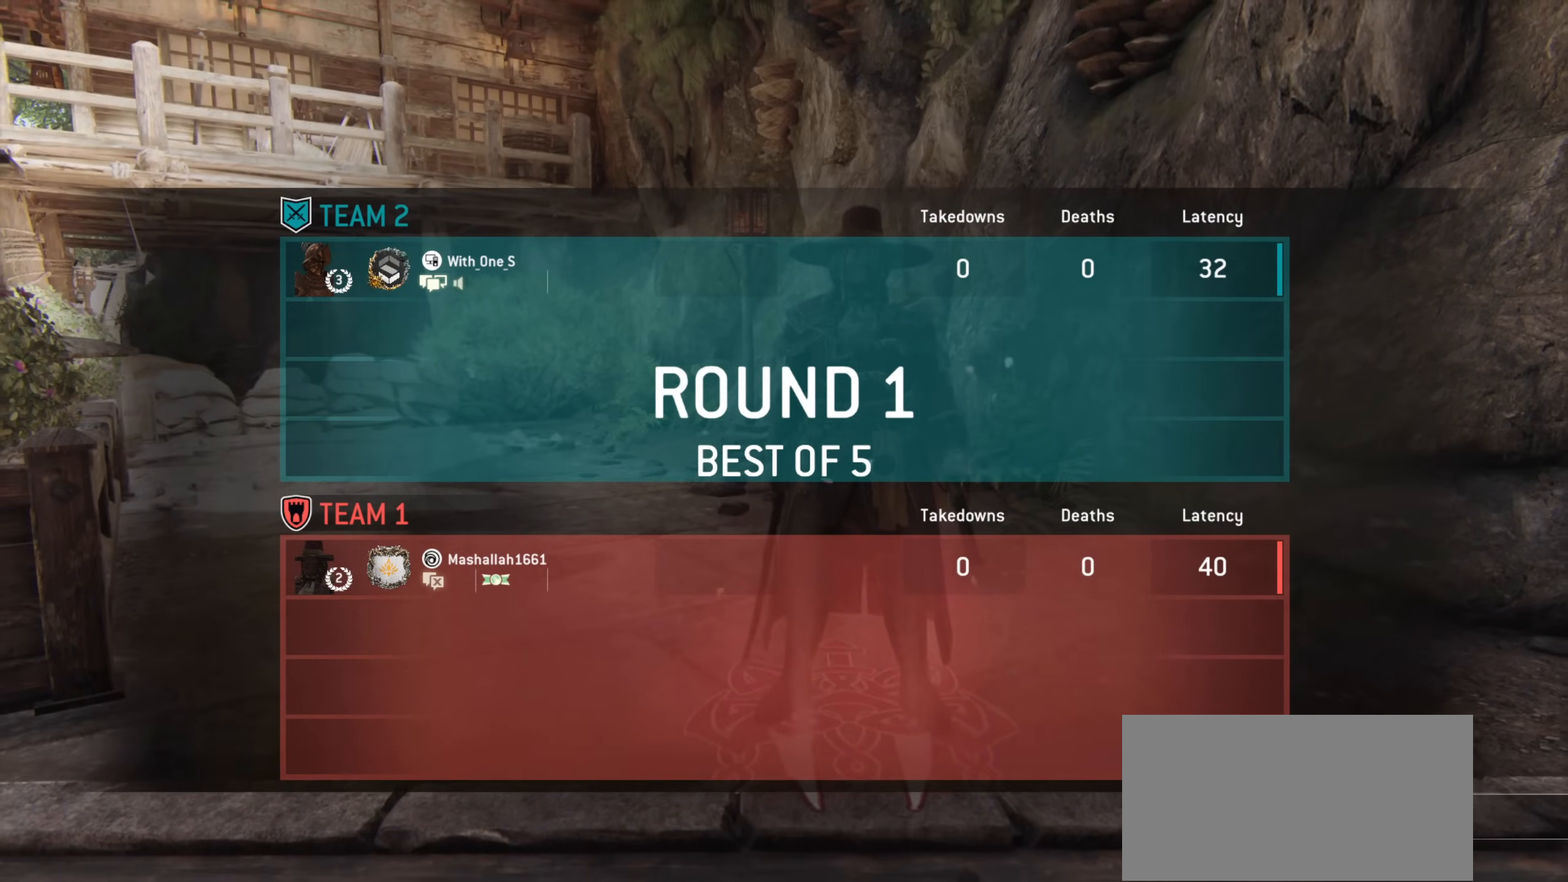
{"keys": [], "mouse": [], "events": []}
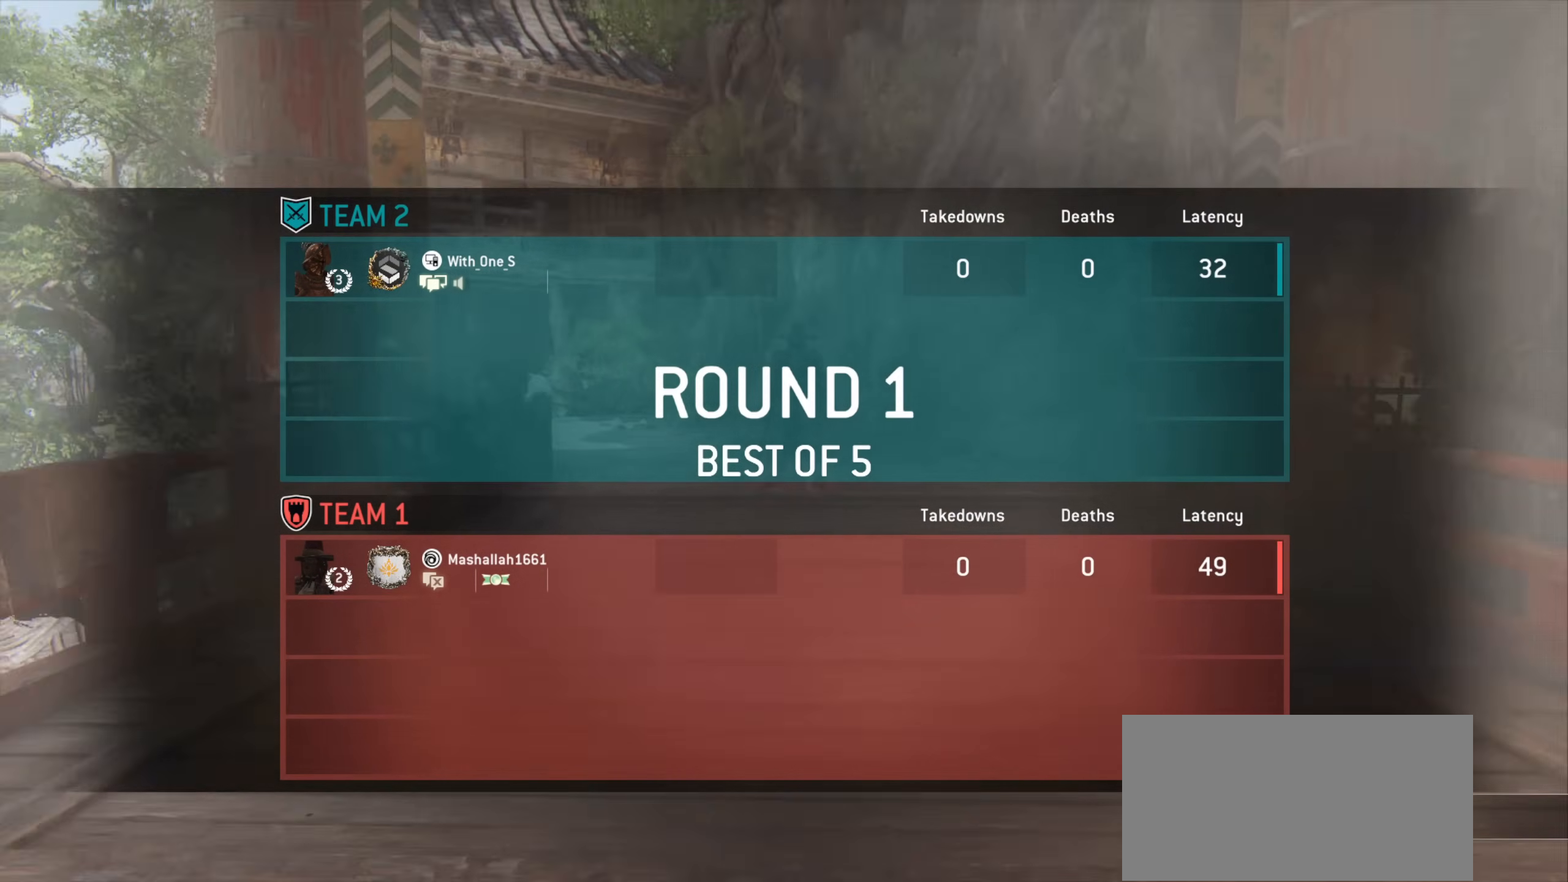
{"keys": [], "mouse": [], "events": []}
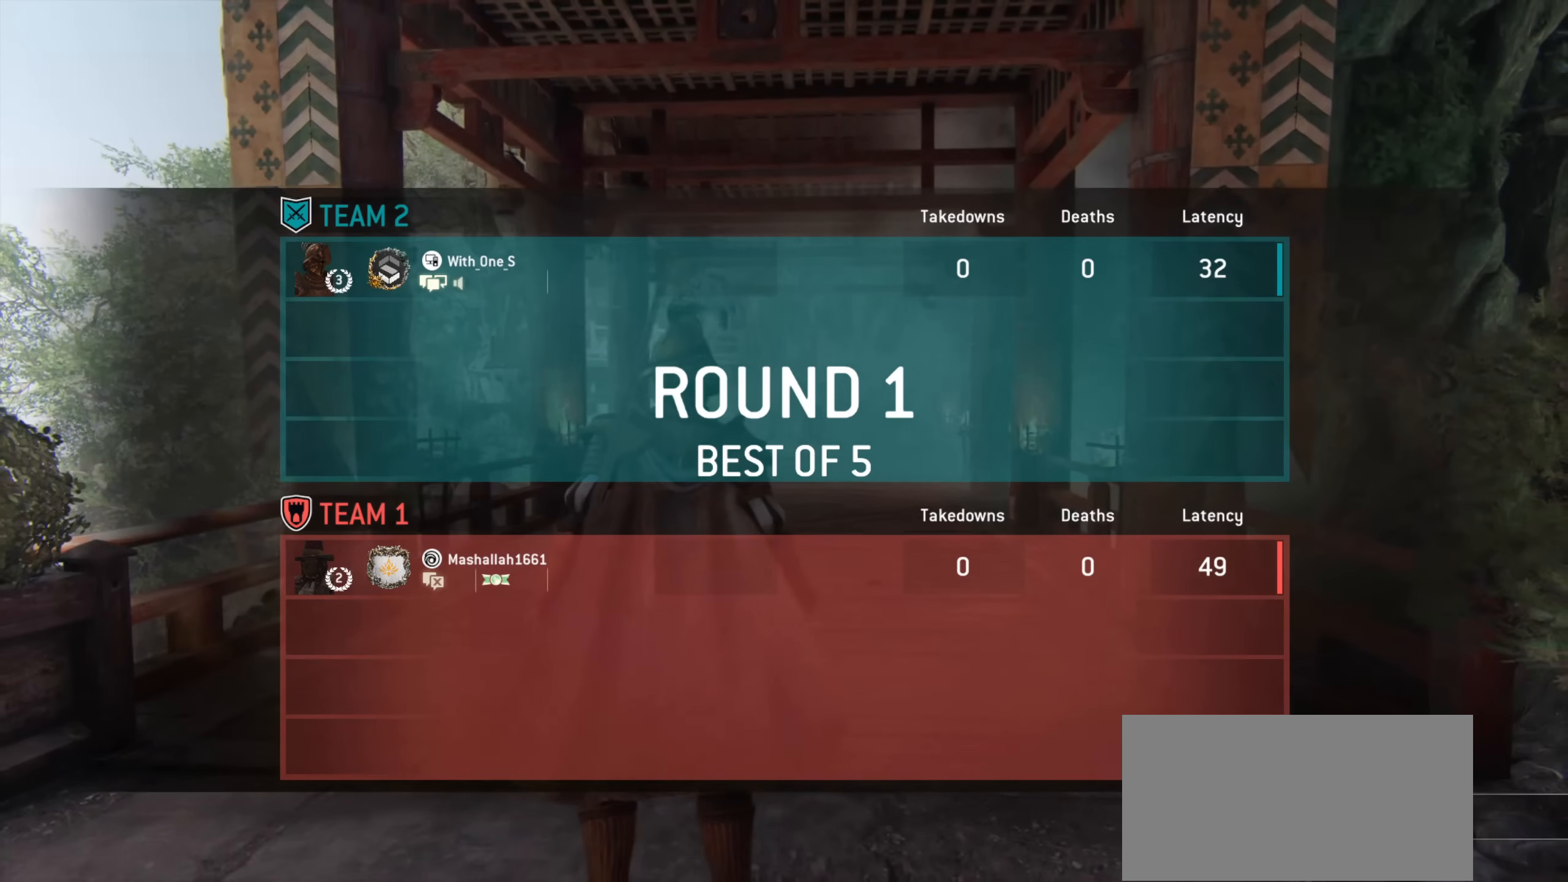
{"keys": [], "mouse": [], "events": []}
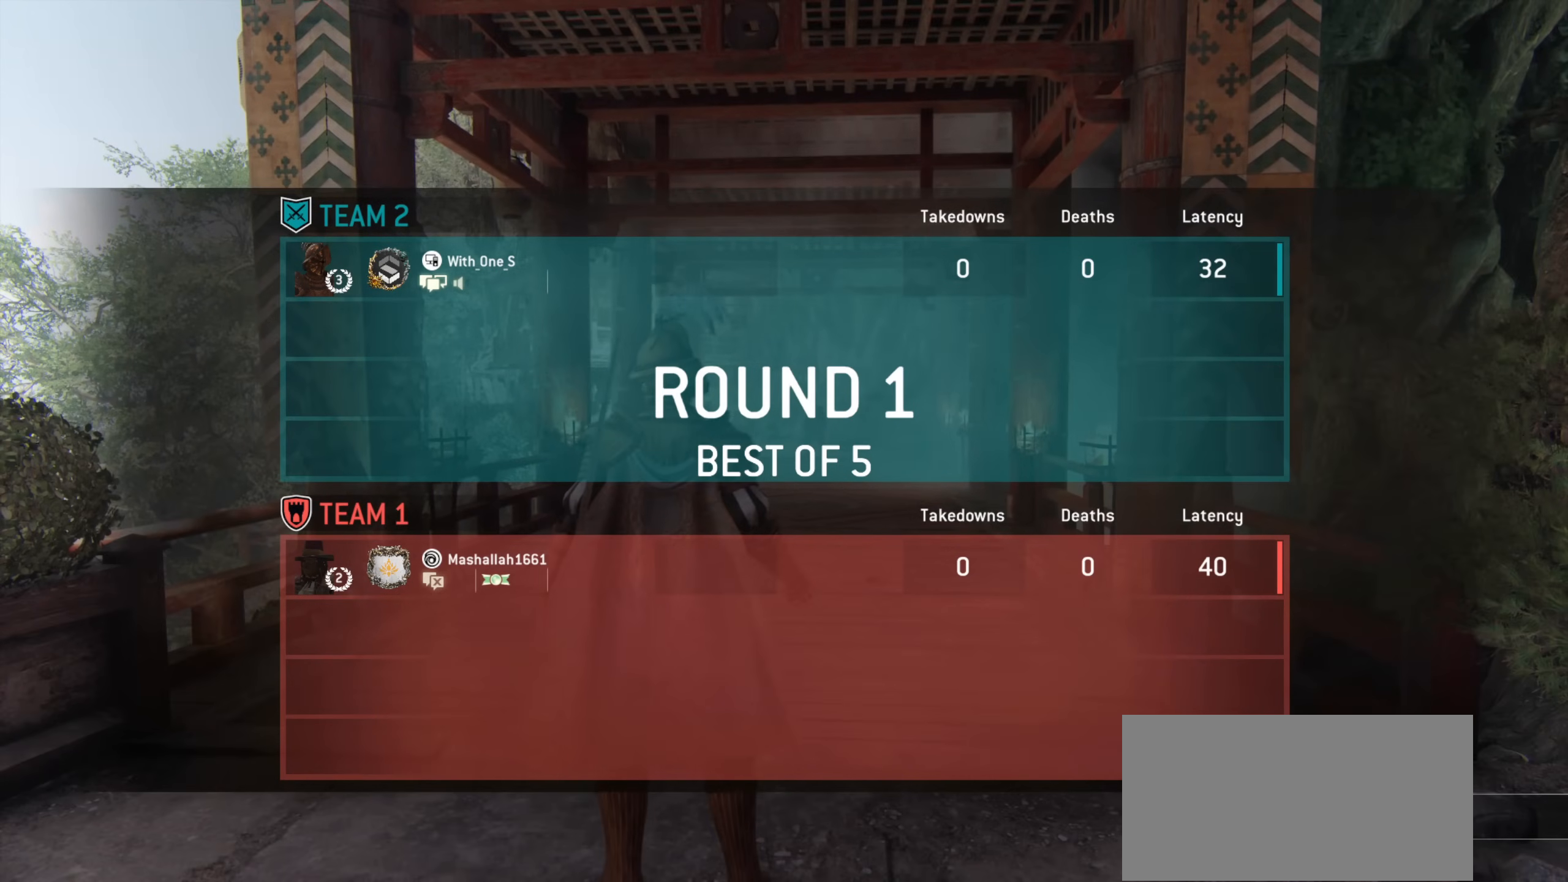
{"keys": ["w"], "mouse": [], "events": [[67, "w", "down"]]}
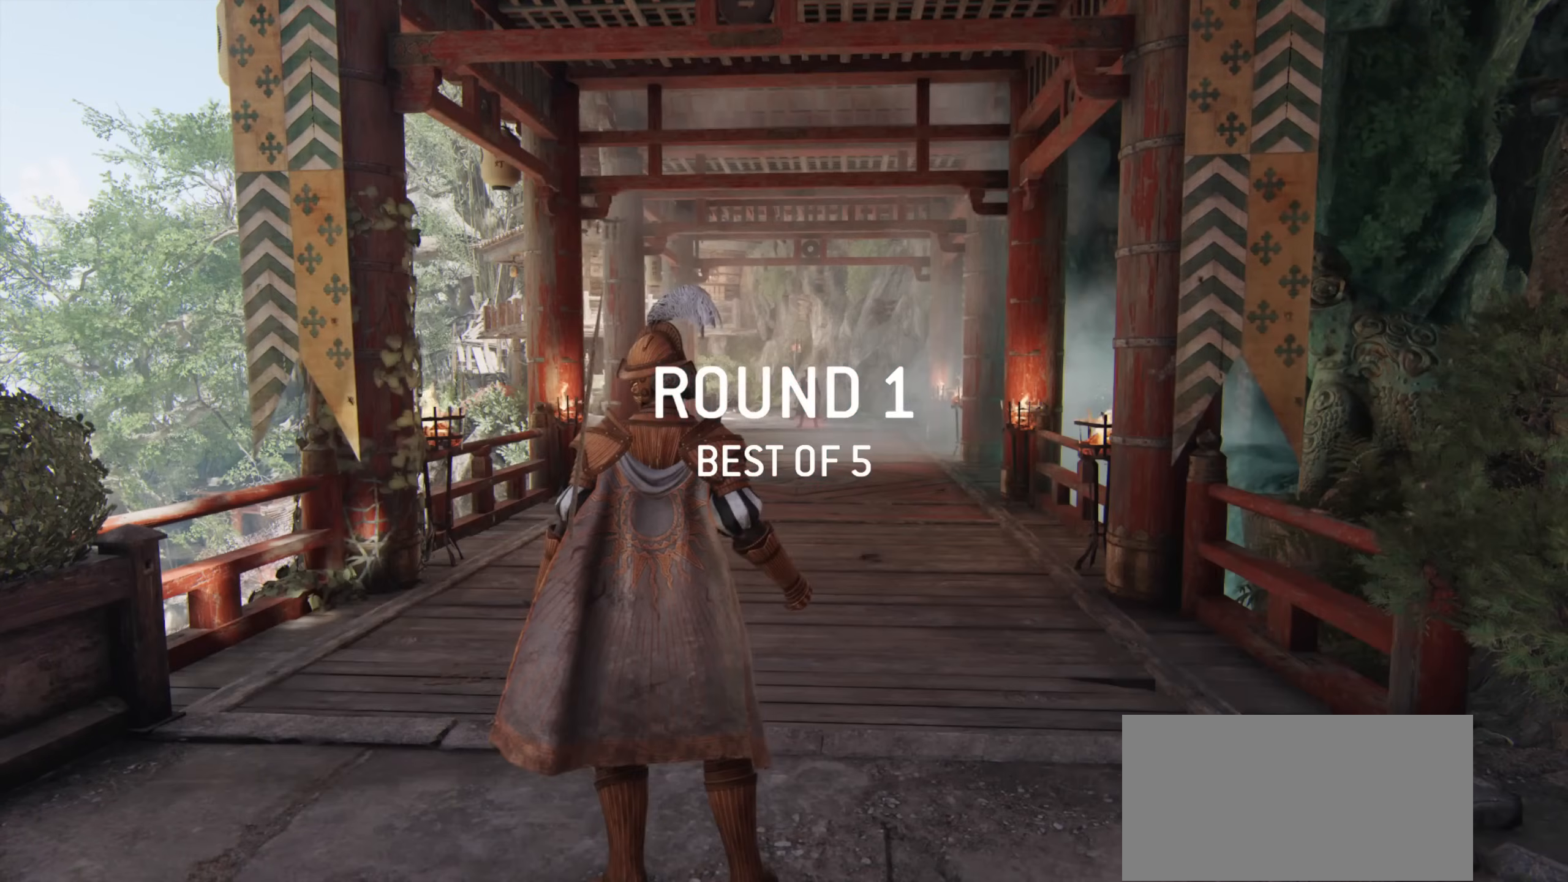
{"keys": ["w"], "mouse": [], "events": []}
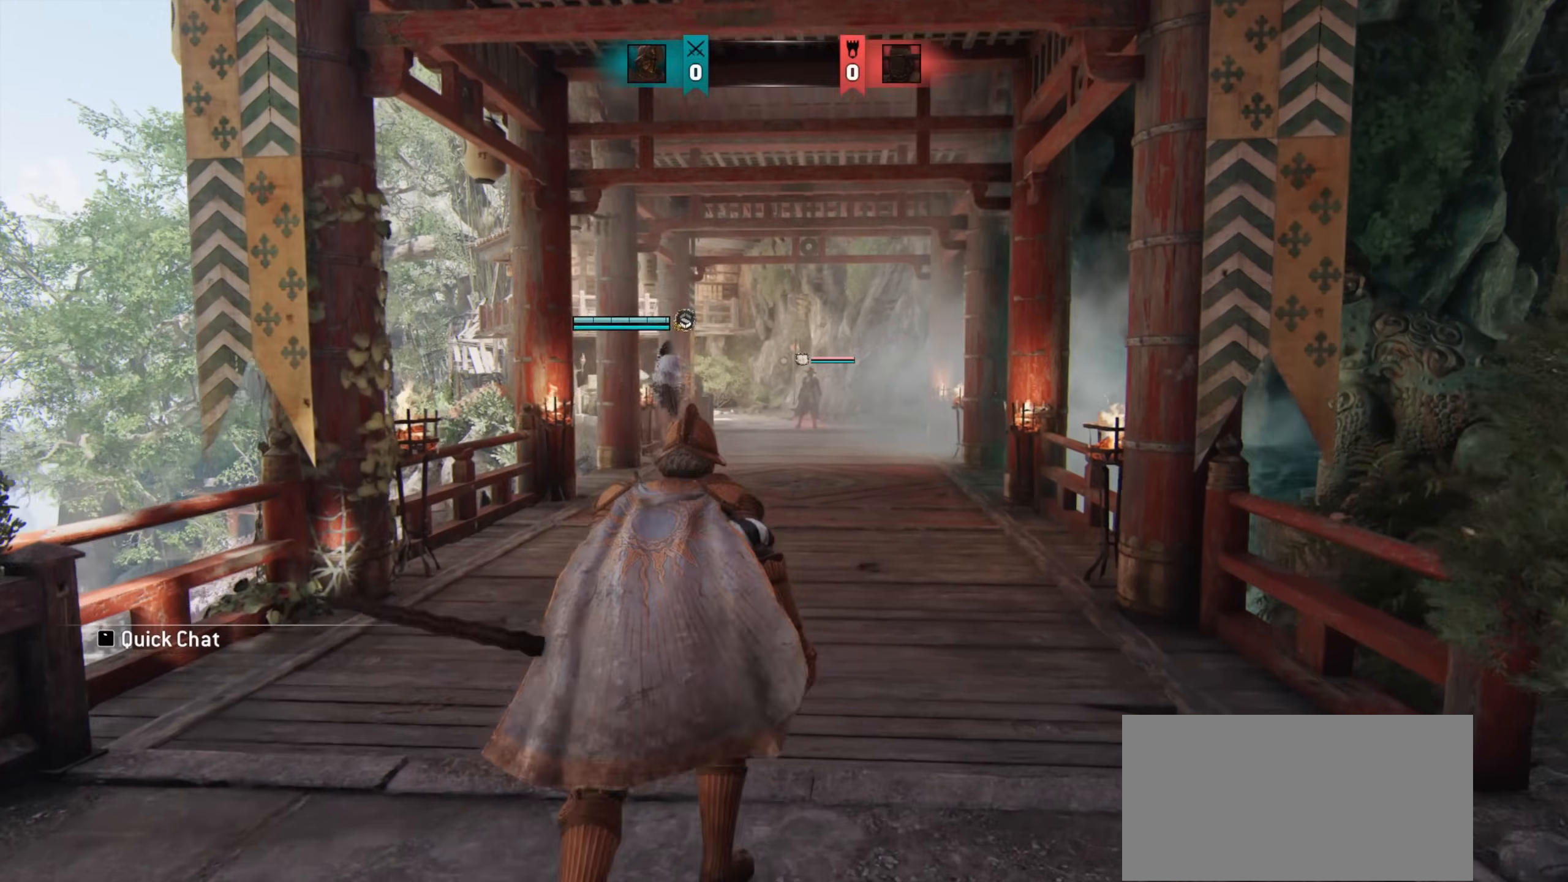
{"keys": ["w"], "mouse": [], "events": []}
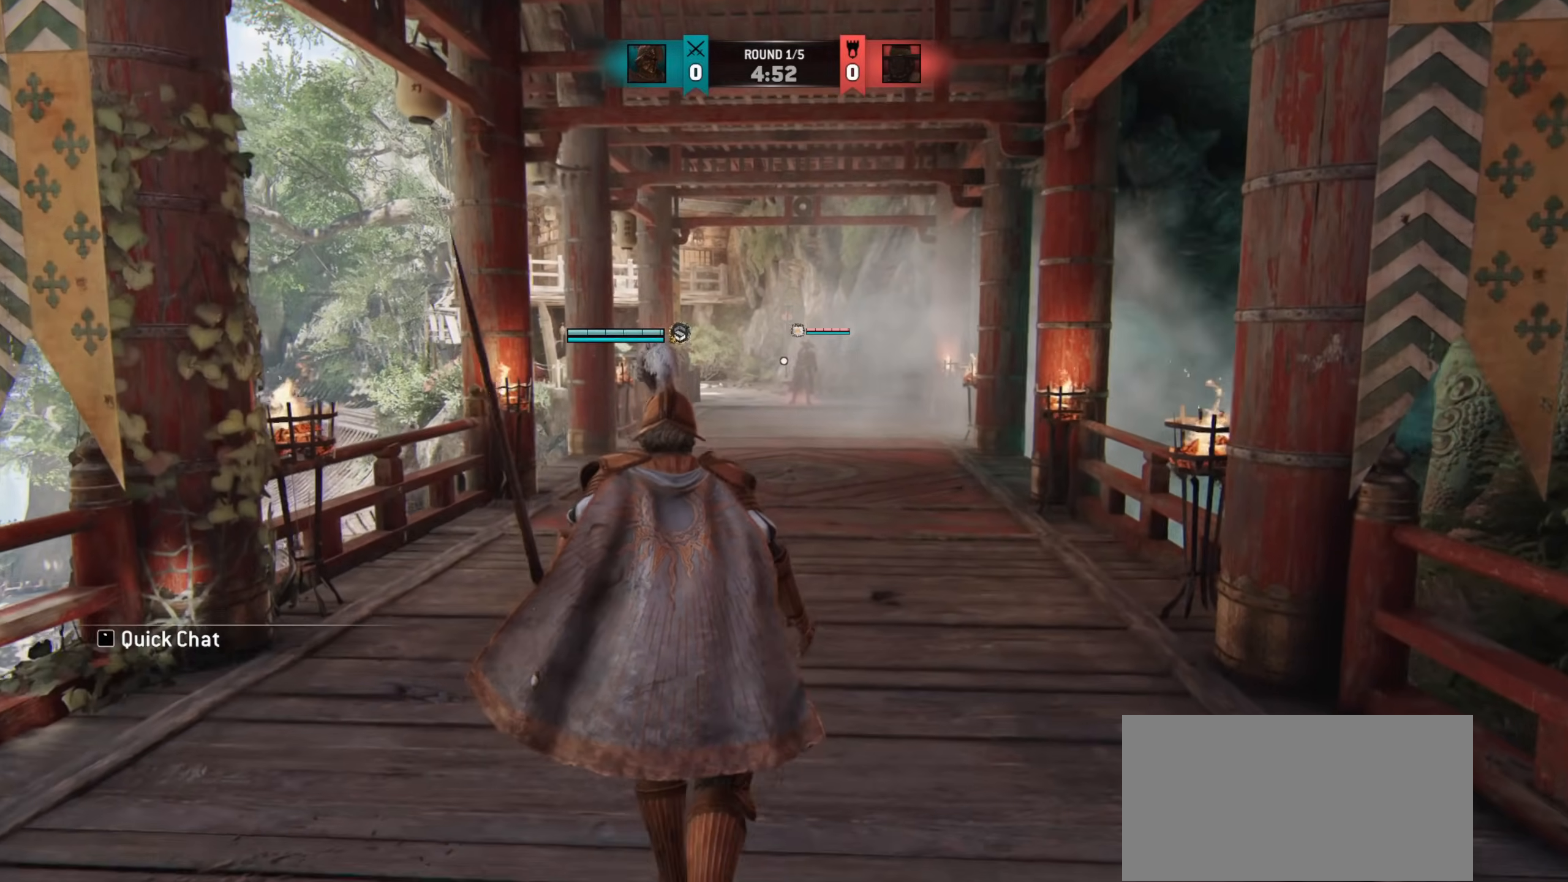
{"keys": ["w"], "mouse": [], "events": []}
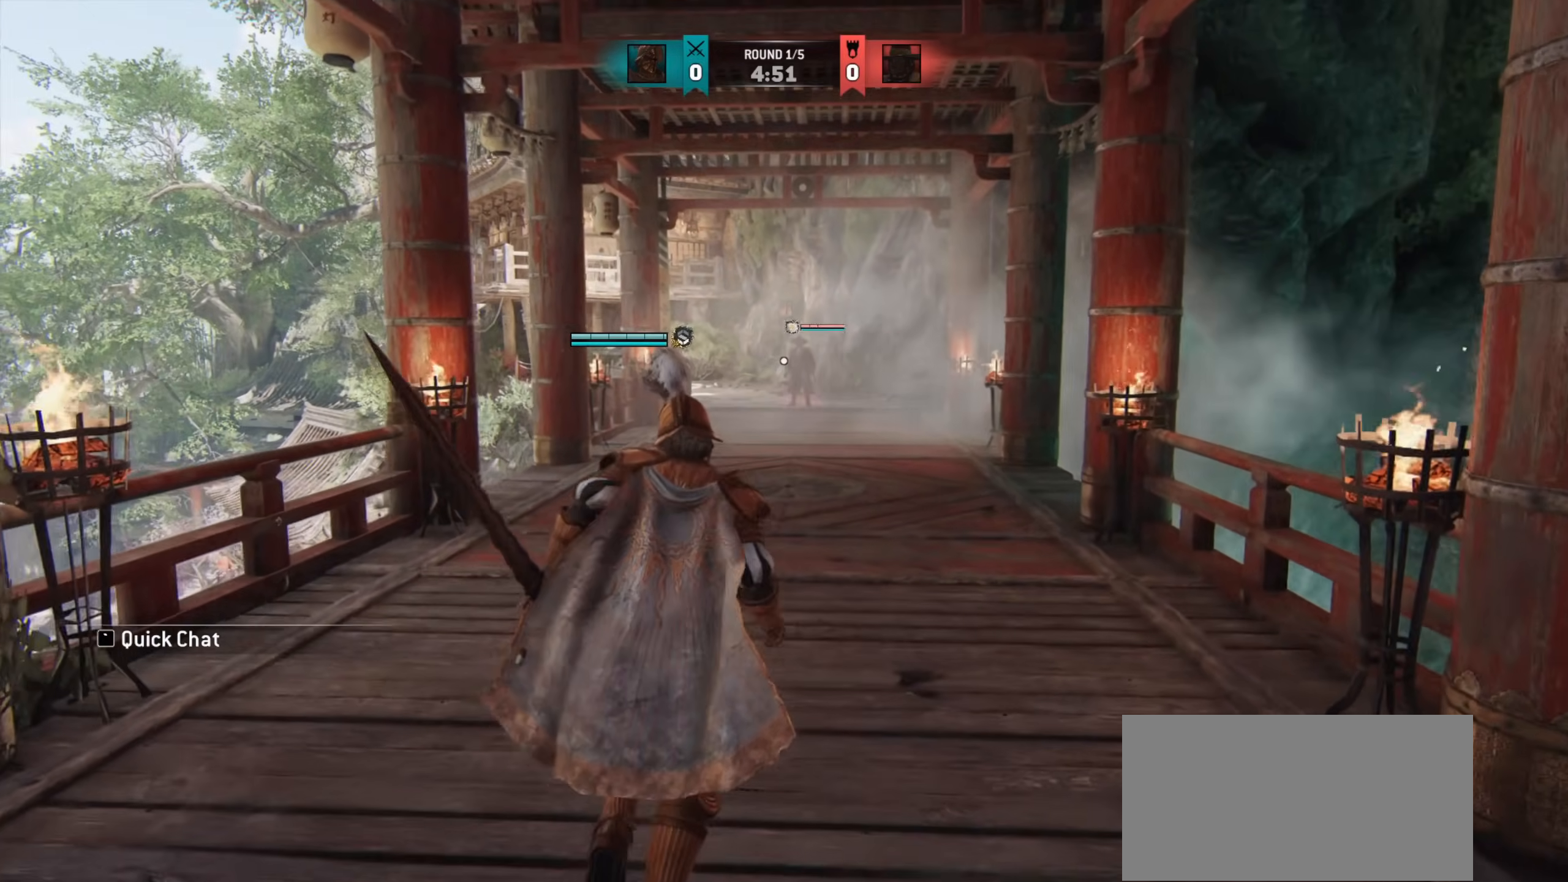
{"keys": ["w"], "mouse": [], "events": [[33, "shift", "down"], [250, "shift", "up"]]}
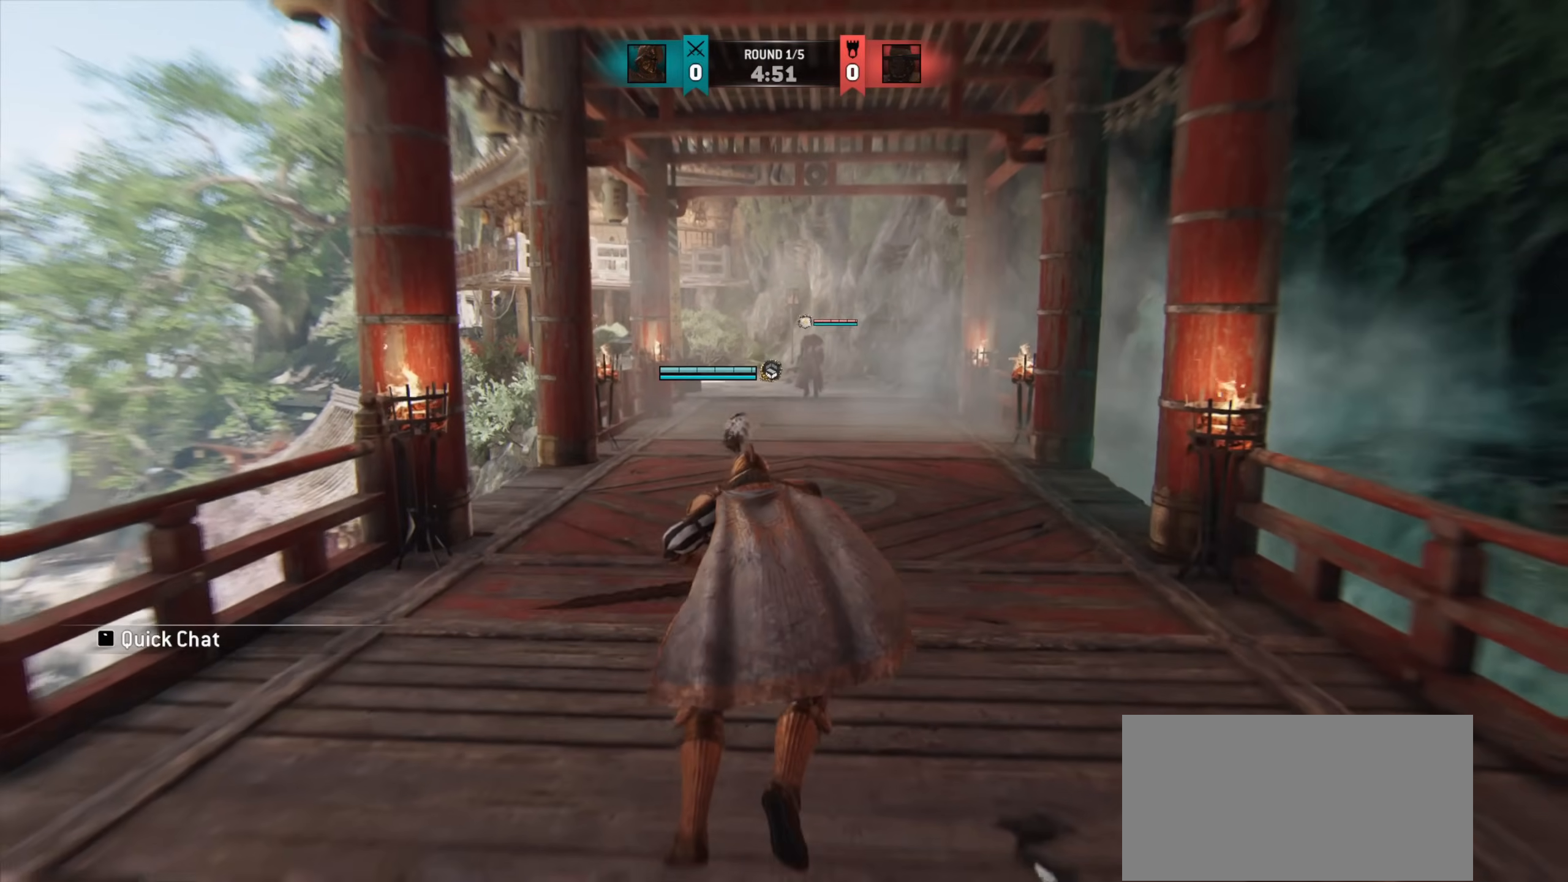
{"keys": ["s"], "mouse": [], "events": [[217, "d", "down"], [233, "w", "up"], [400, "s", "down"], [450, "d", "up"]]}
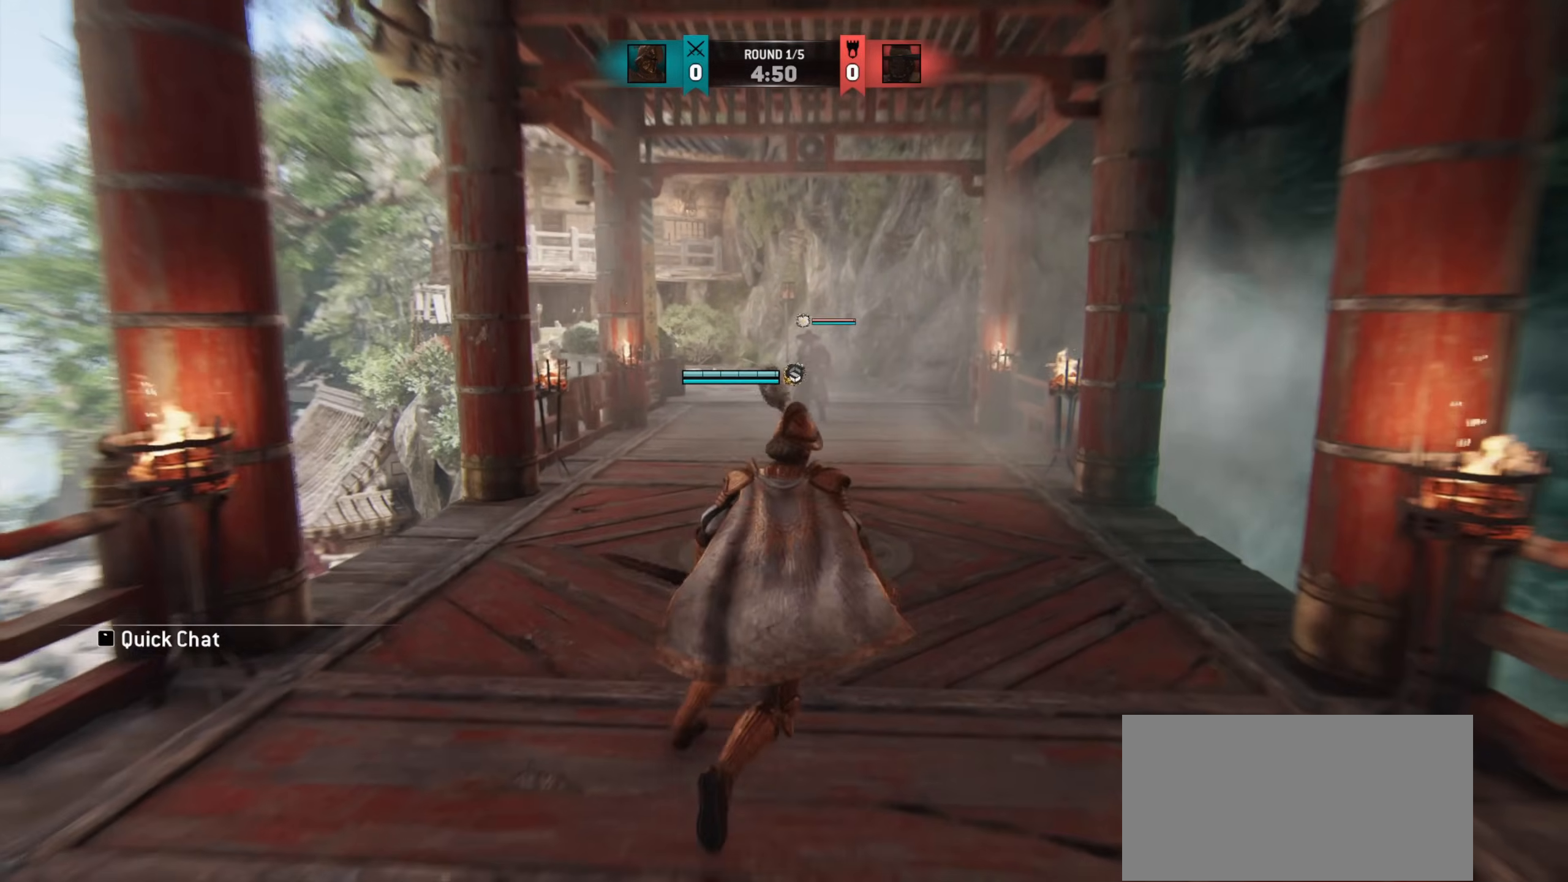
{"keys": ["s"], "mouse": [], "events": []}
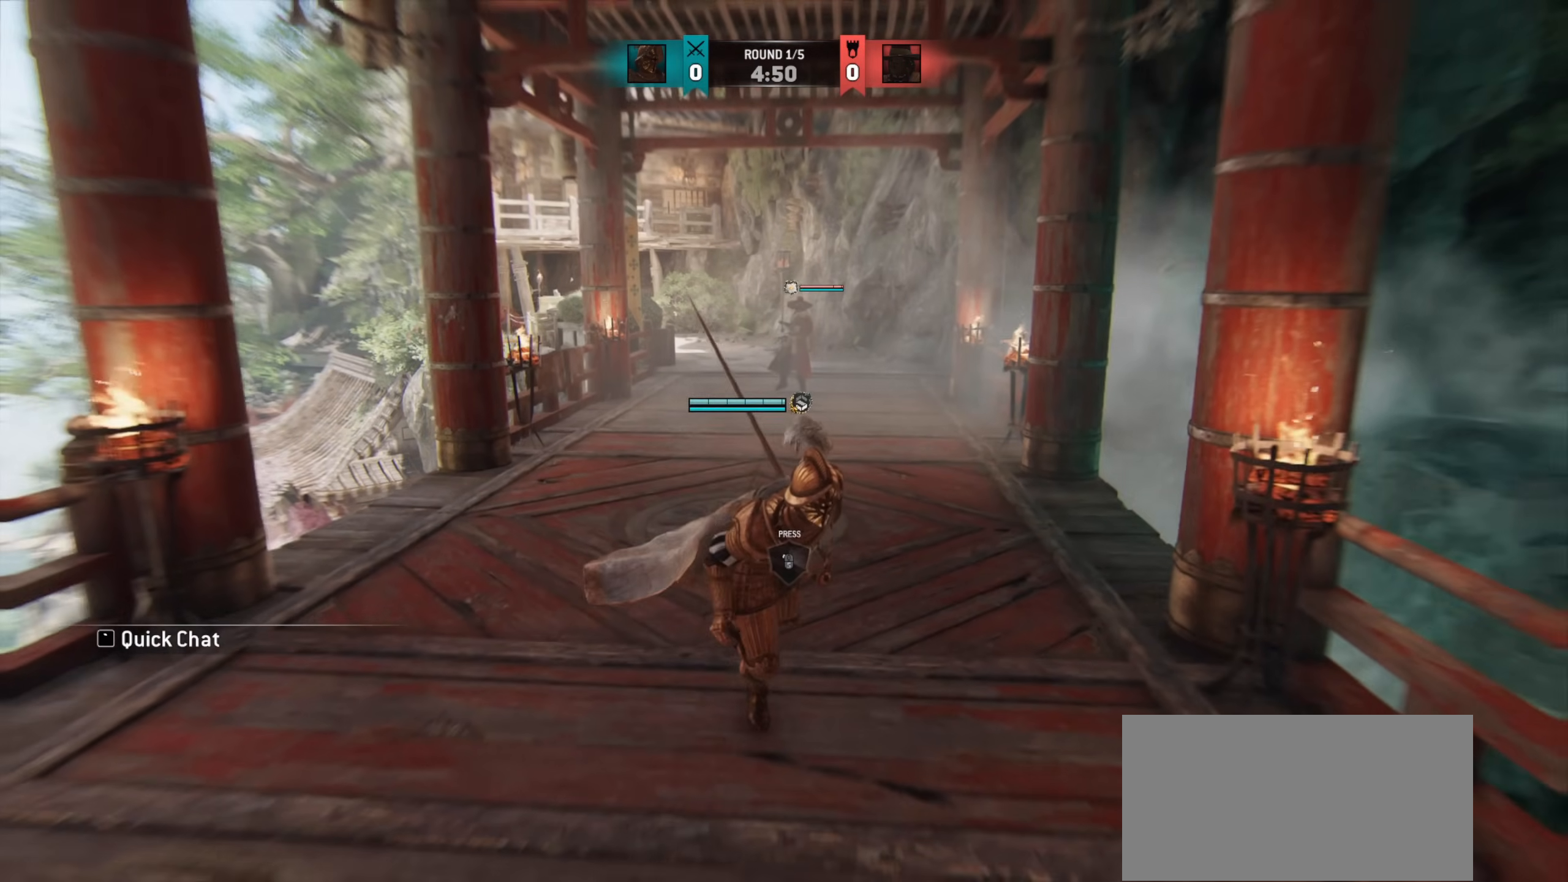
{"keys": ["s"], "mouse": [], "events": []}
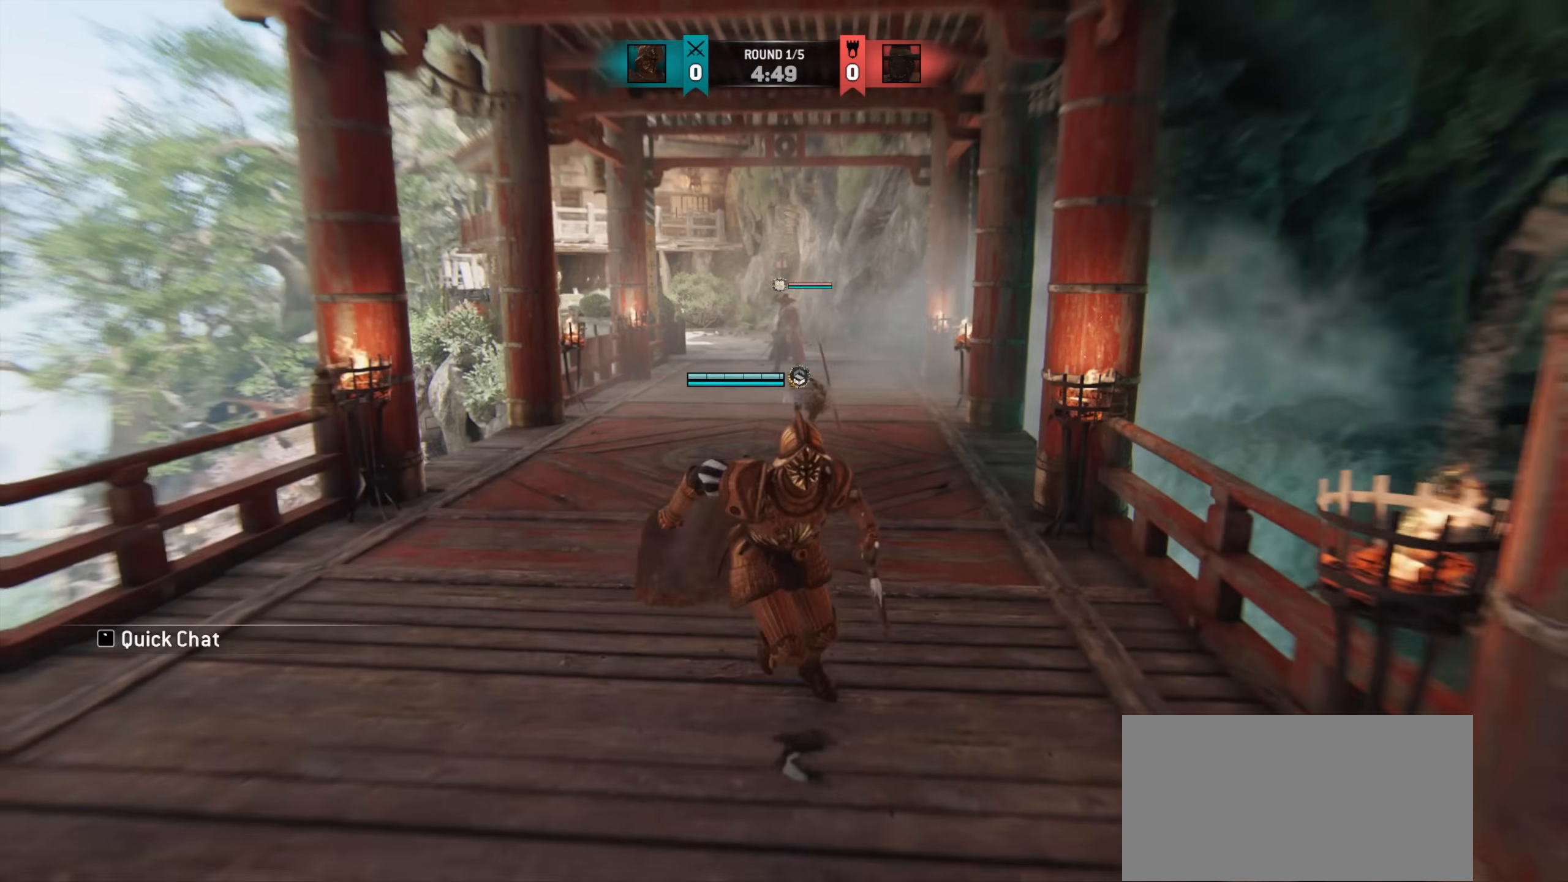
{"keys": [], "mouse": [], "events": [[83, "a", "down"], [300, "a", "up"], [317, "s", "up"]]}
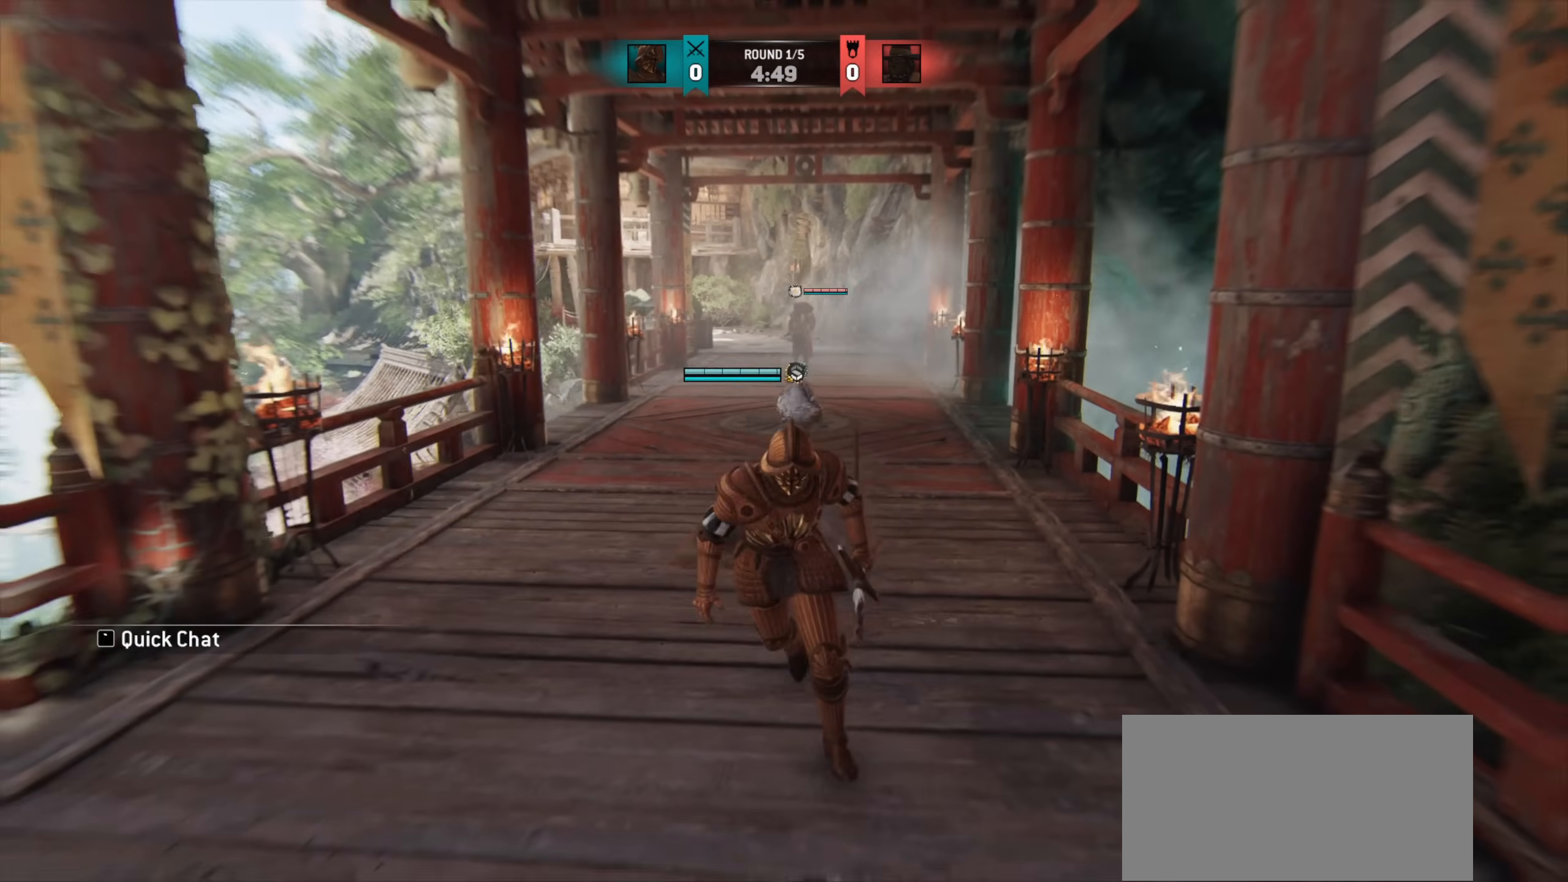
{"keys": ["s"], "mouse": [], "events": [[67, "w", "down"], [183, "w", "up"], [367, "s", "down"]]}
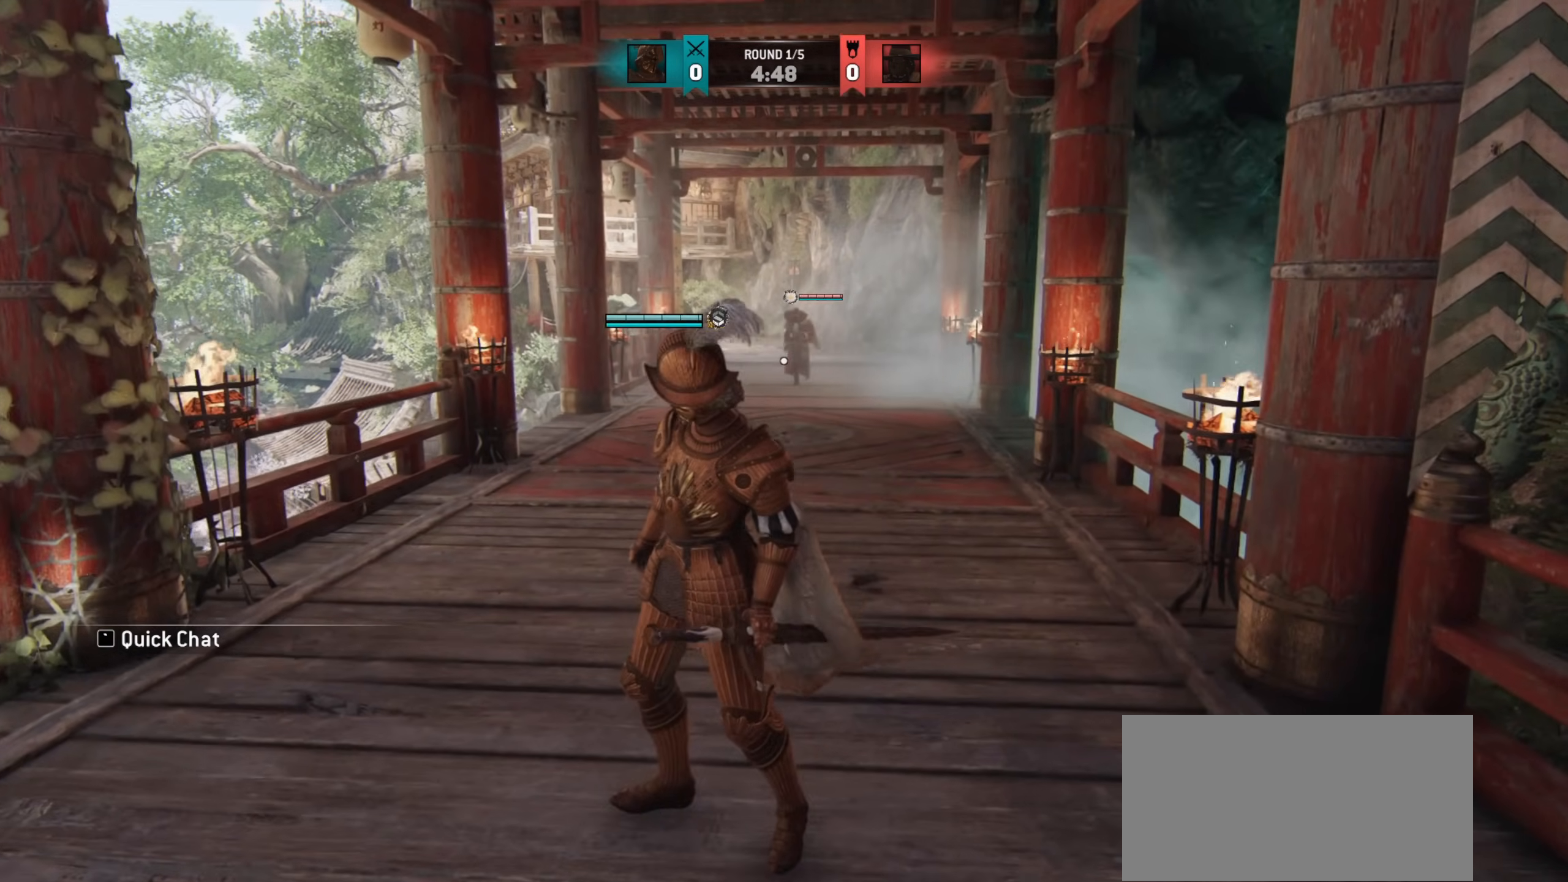
{"keys": [], "mouse": [], "events": [[450, "s", "up"]]}
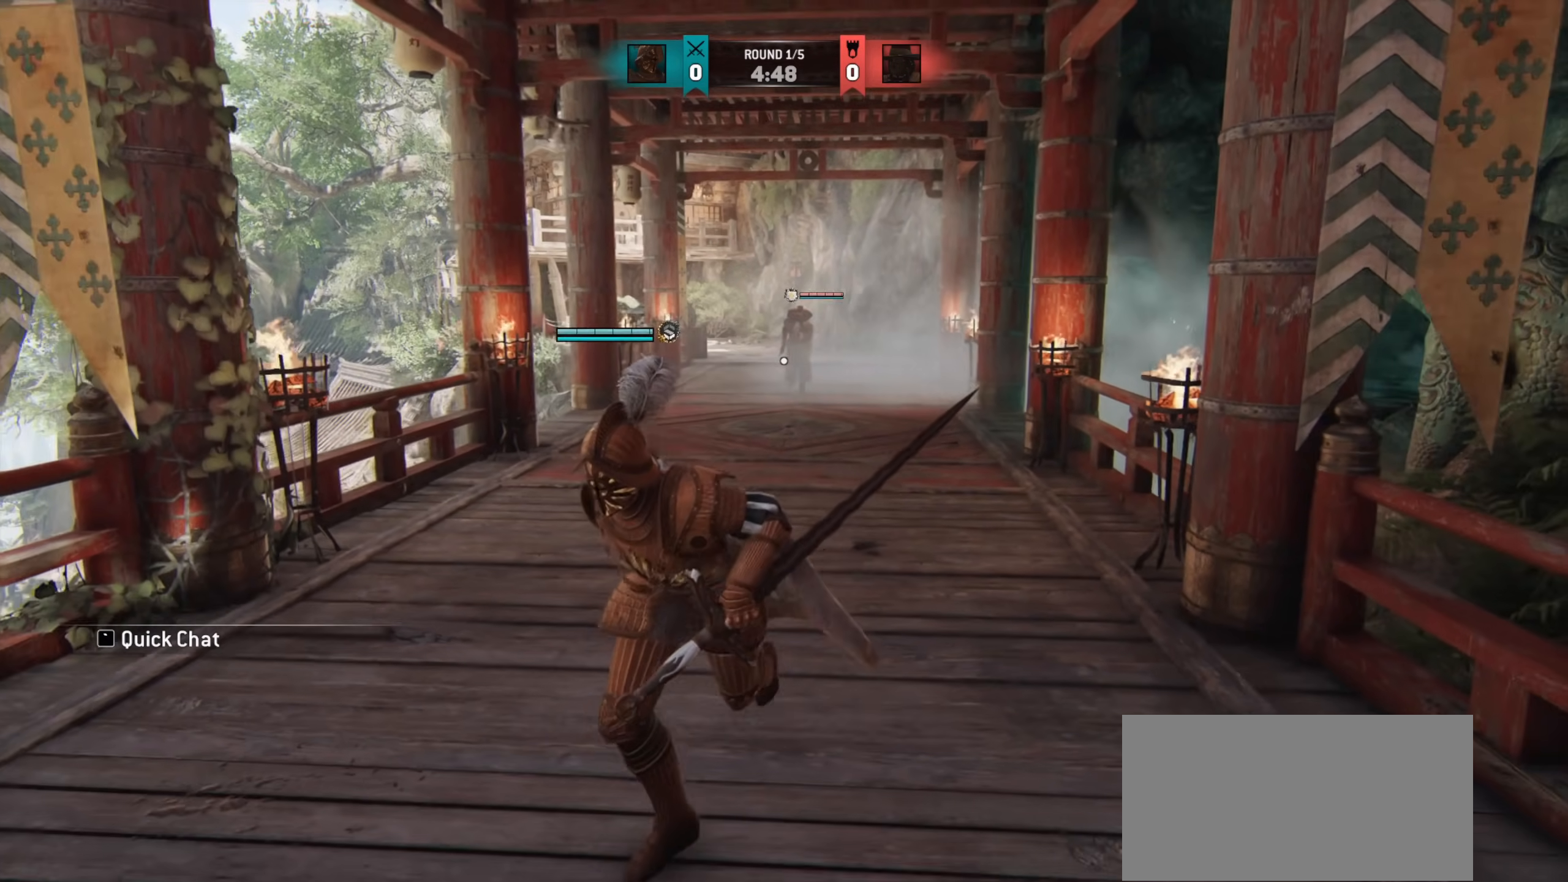
{"keys": [], "mouse": [], "events": [[150, "w", "down"], [300, "w", "up"], [417, "w", "down"], [450, "w", "up"]]}
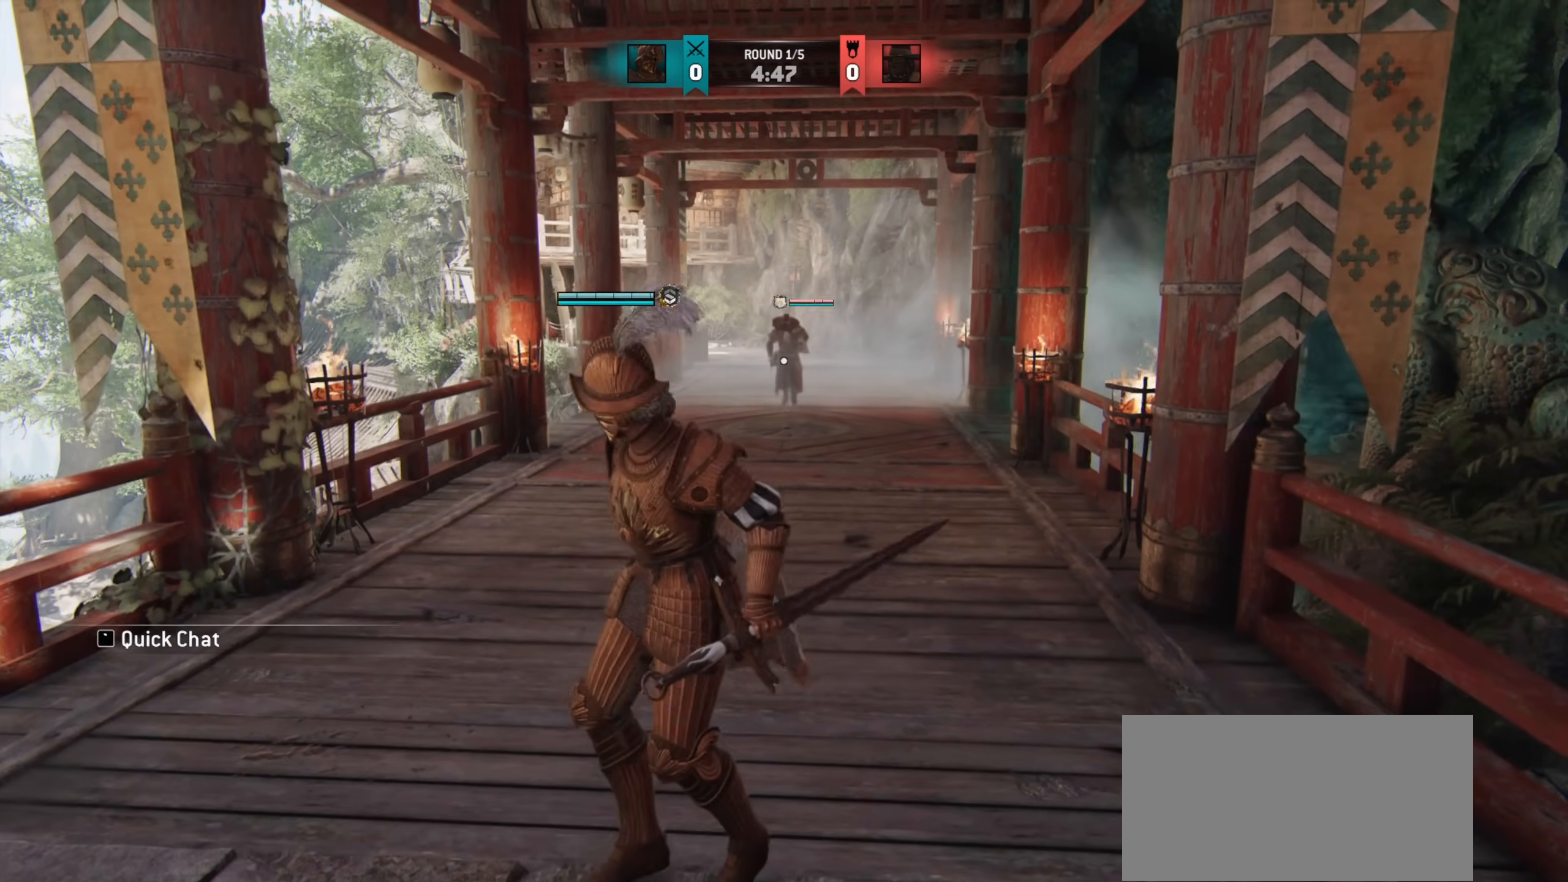
{"keys": [], "mouse": [], "events": [[317, "d", "down"], [467, "d", "up"]]}
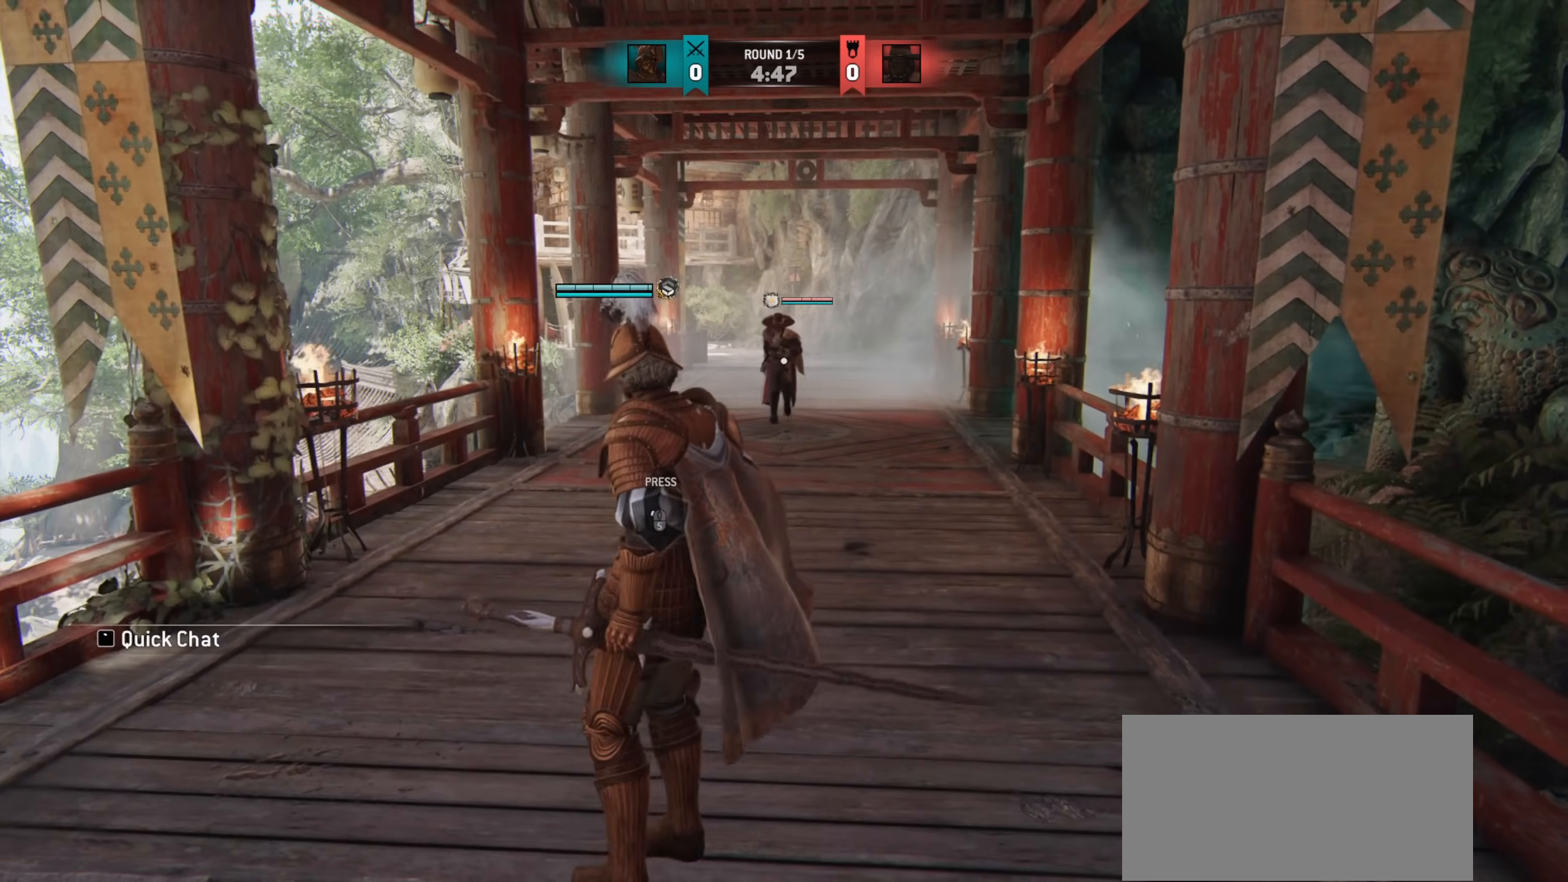
{"keys": ["a"], "mouse": [], "events": [[167, "a", "down"]]}
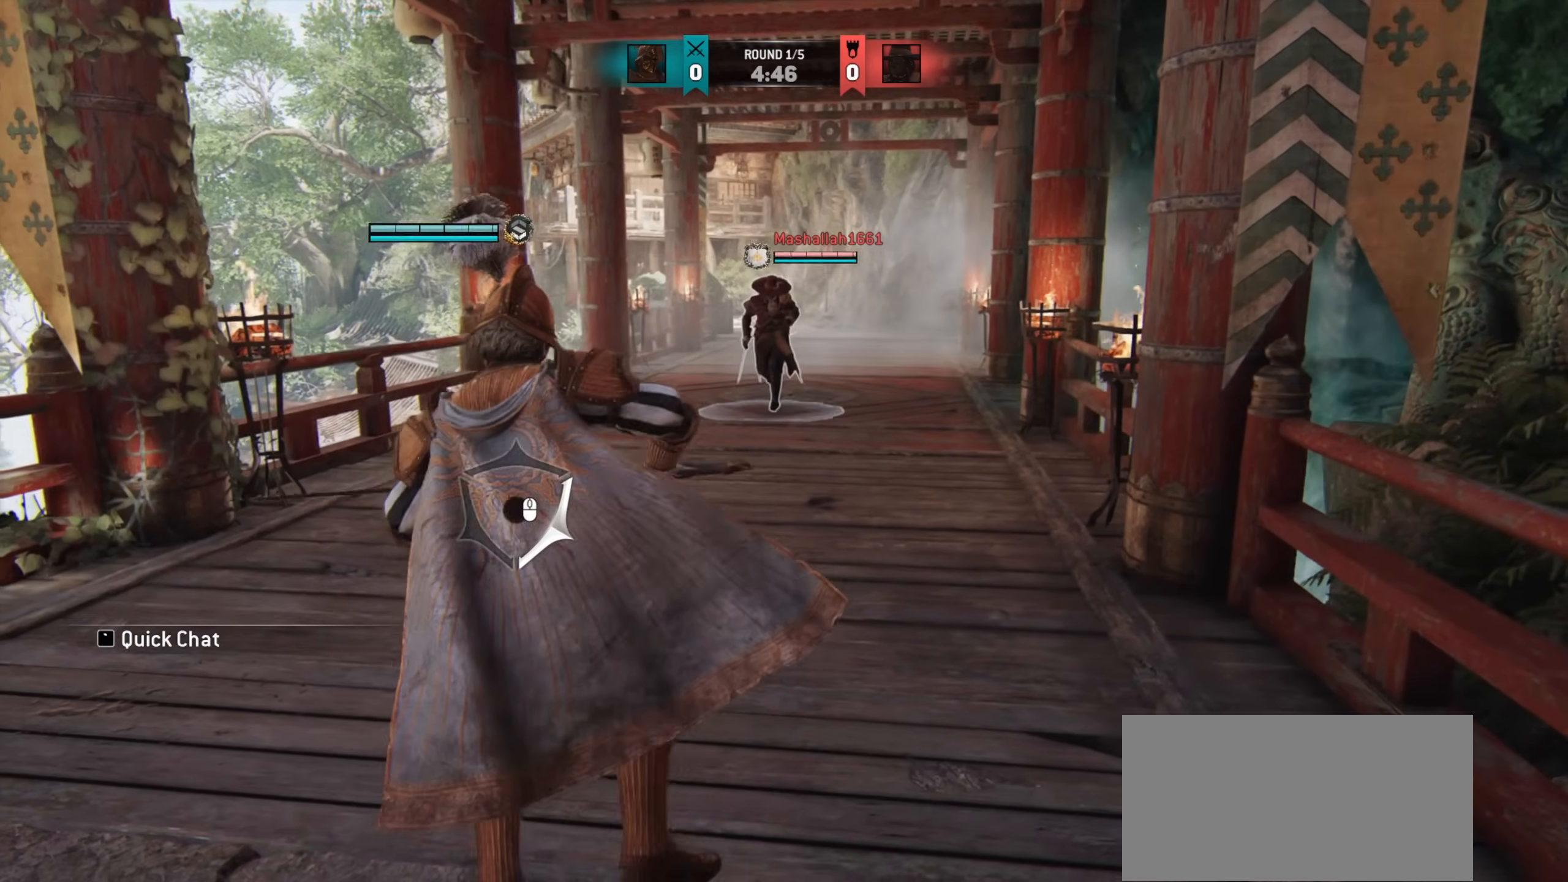
{"keys": [], "mouse": [], "events": [[233, "w", "down"], [467, "a", "up"], [483, "w", "up"]]}
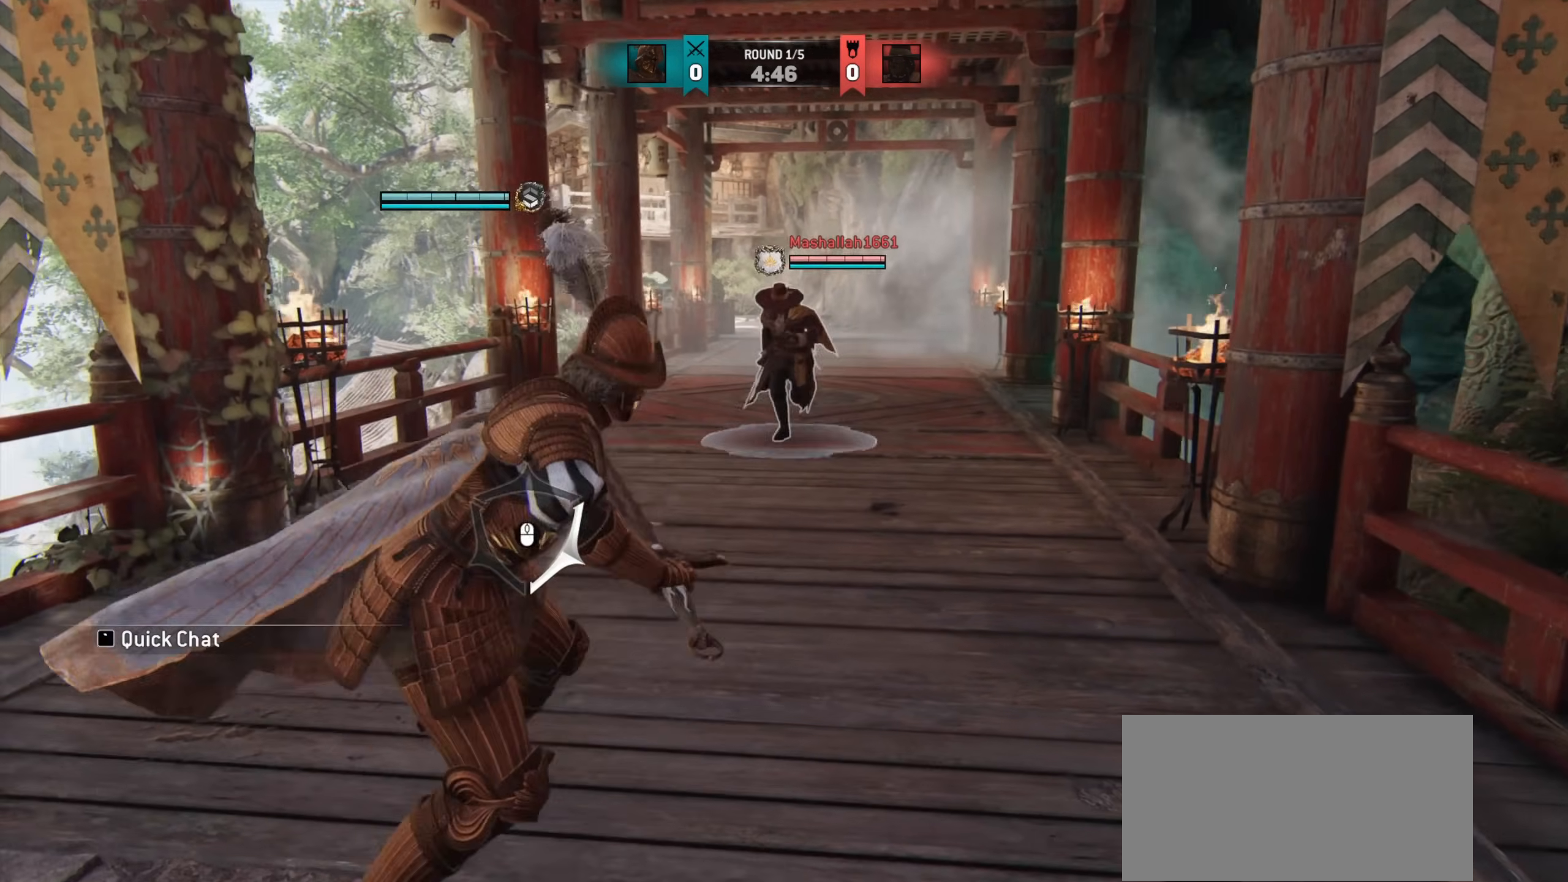
{"keys": [], "mouse": [], "events": []}
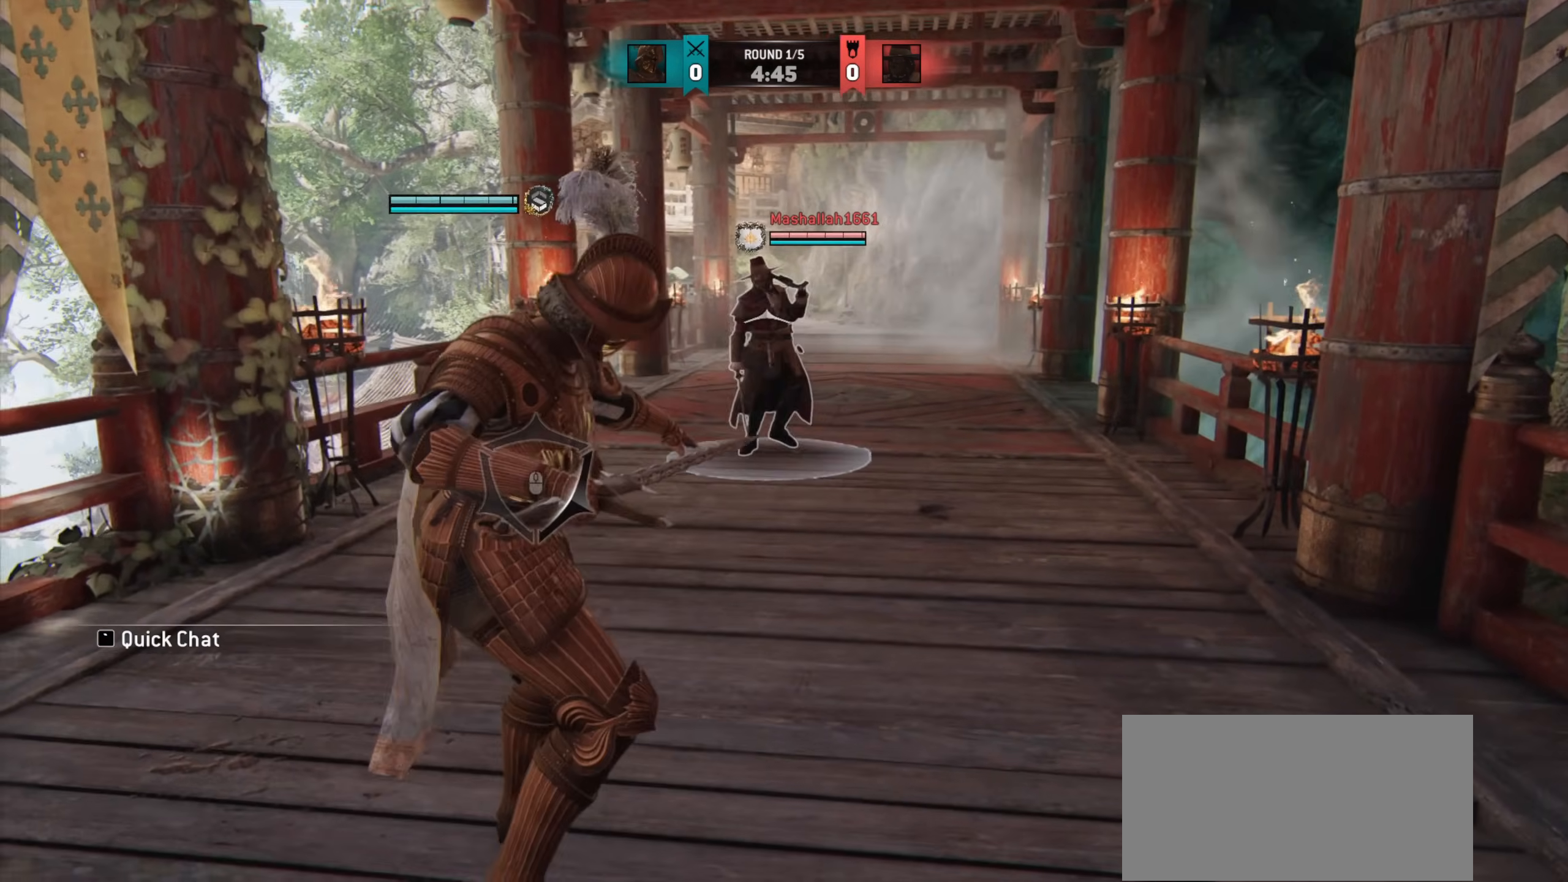
{"keys": [], "mouse": [], "events": []}
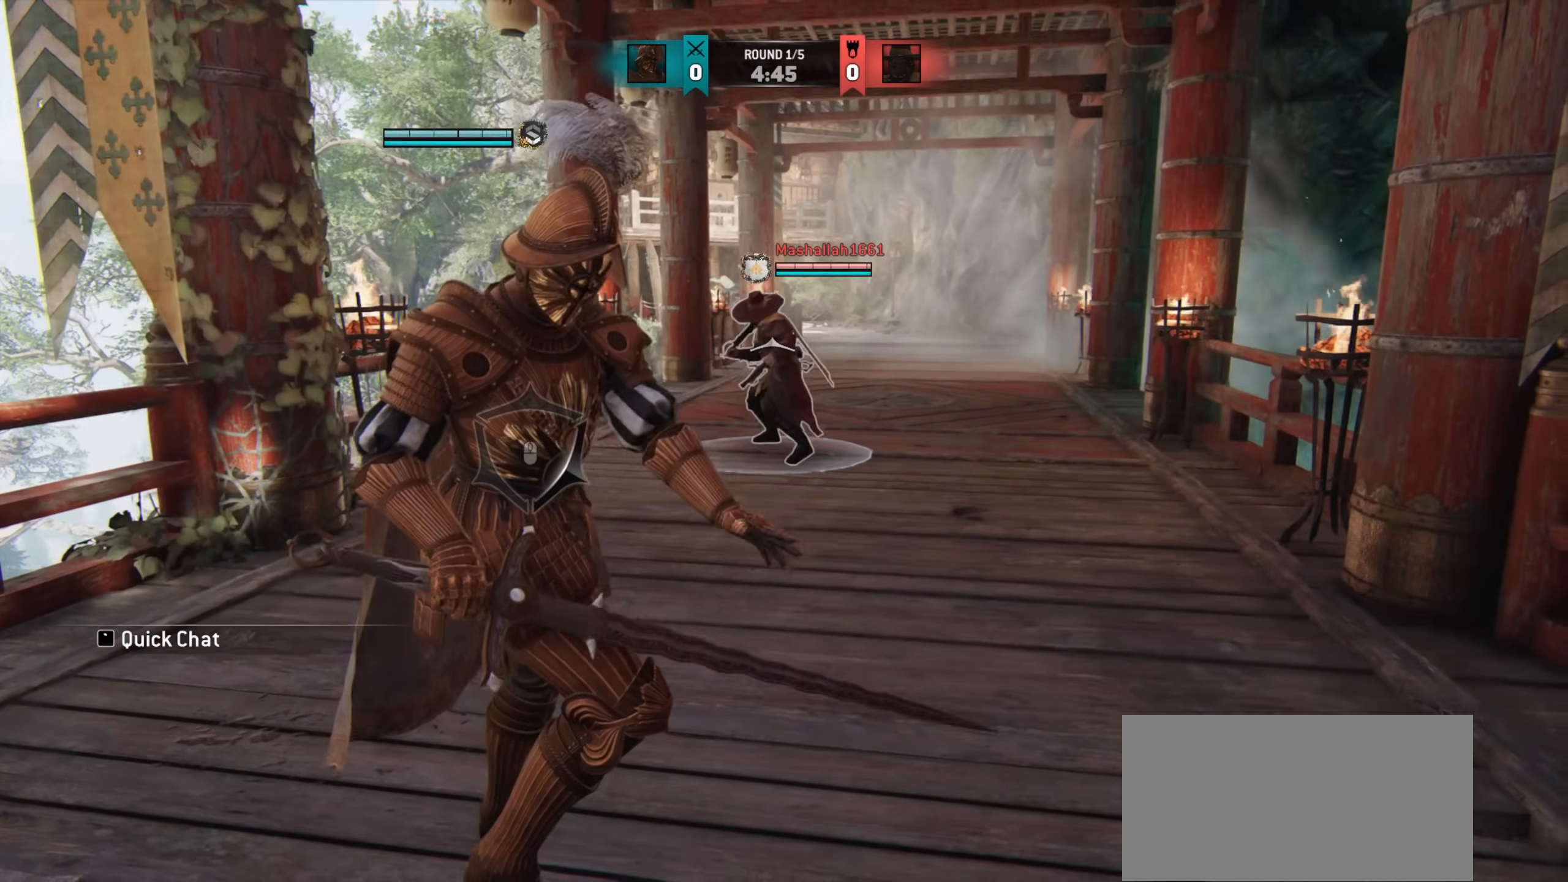
{"keys": ["d"], "mouse": [], "events": [[317, "d", "down"]]}
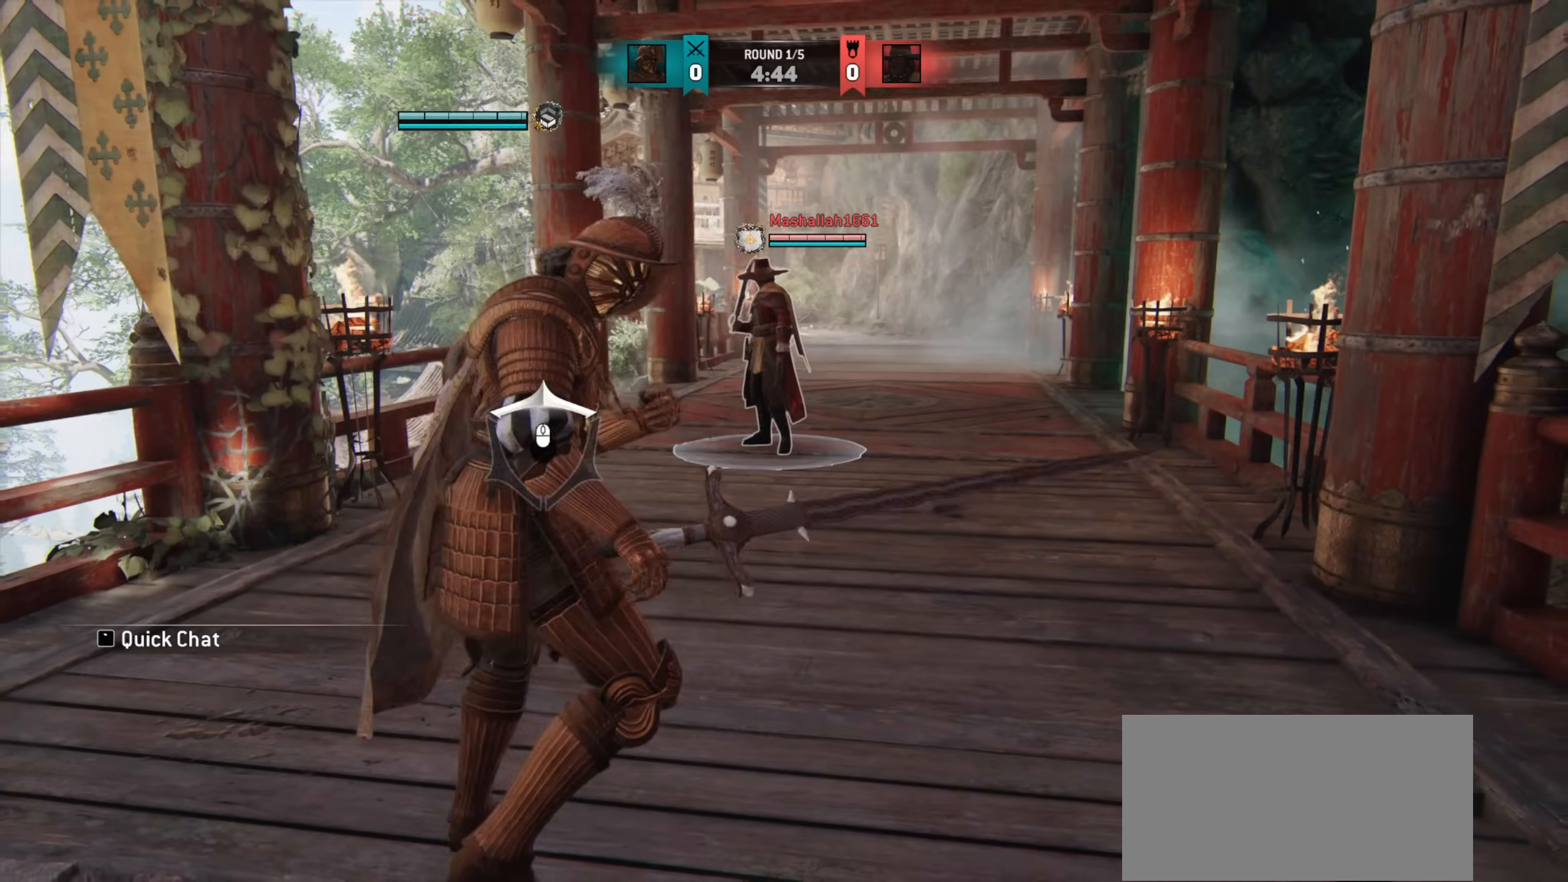
{"keys": ["d"], "mouse": [], "events": [[17, "w", "down"], [367, "w", "up"]]}